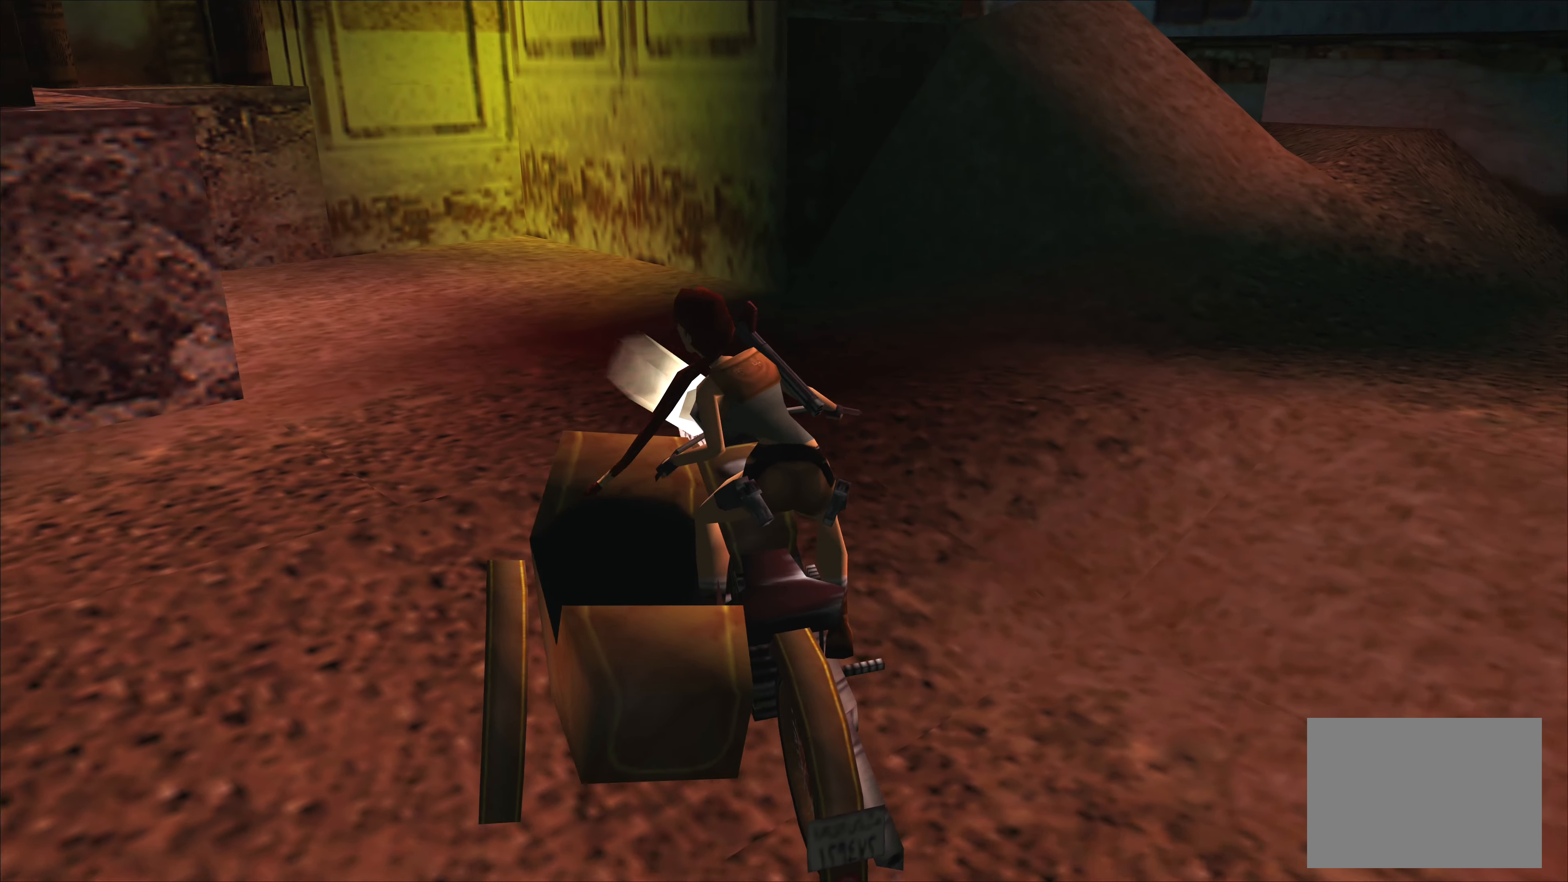
Gameplay with a controller (PlayStation layout); each line is a JSON object with the inputs held at the frame after it. "events" lists button and stick changes between this image and that frame as [ms after this image, input, new state], when the widget could be followed in between. Not read: L2 L3 R3 right_stick.
{"buttons": [], "left_stick": "center", "events": []}
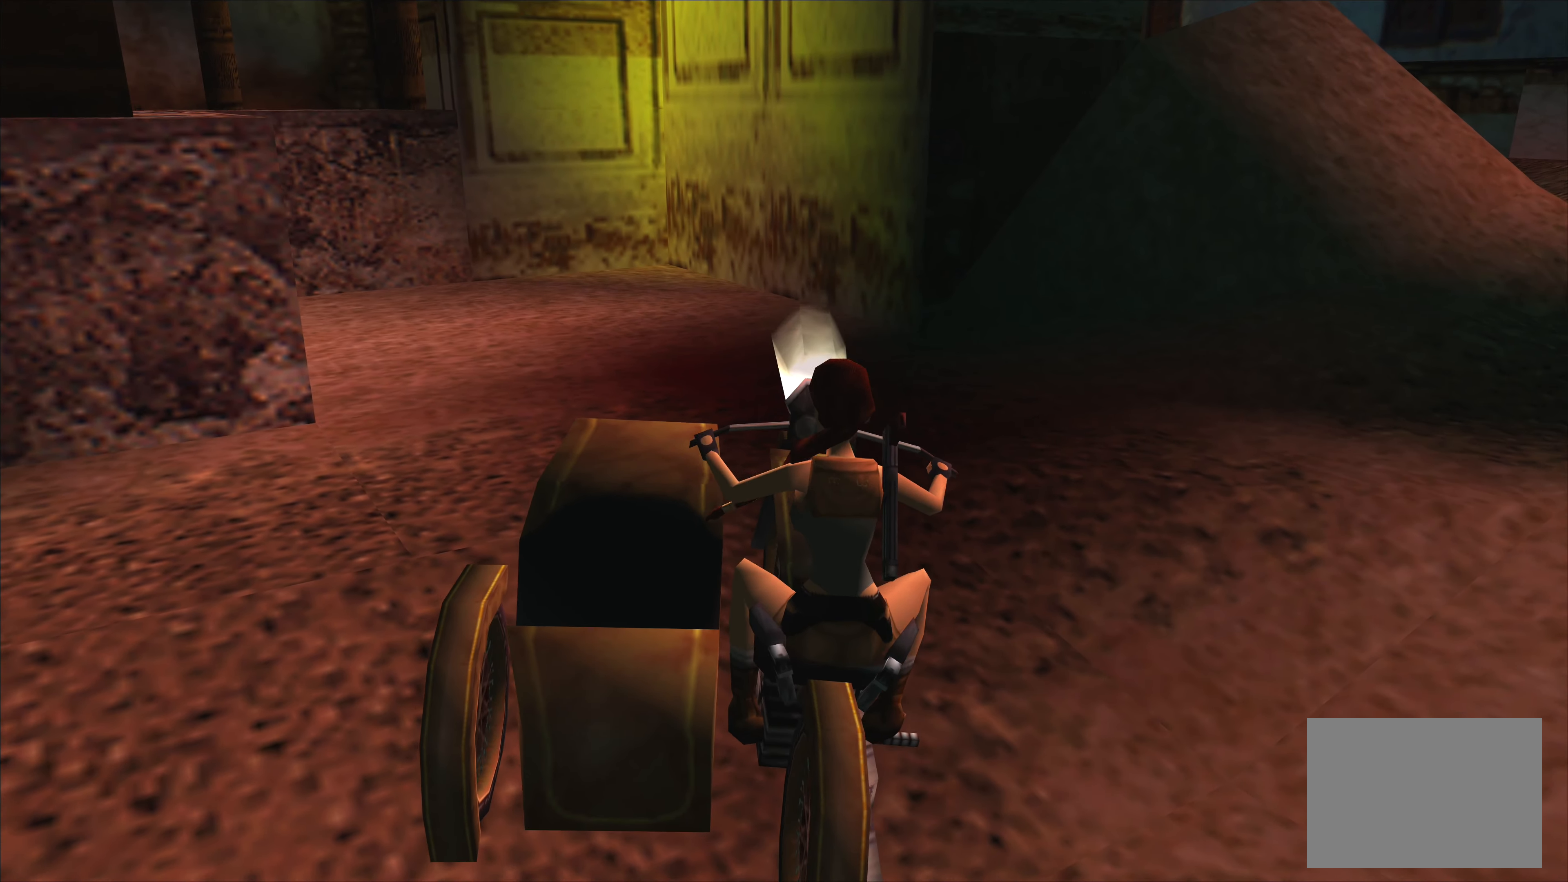
{"buttons": [], "left_stick": "center", "events": []}
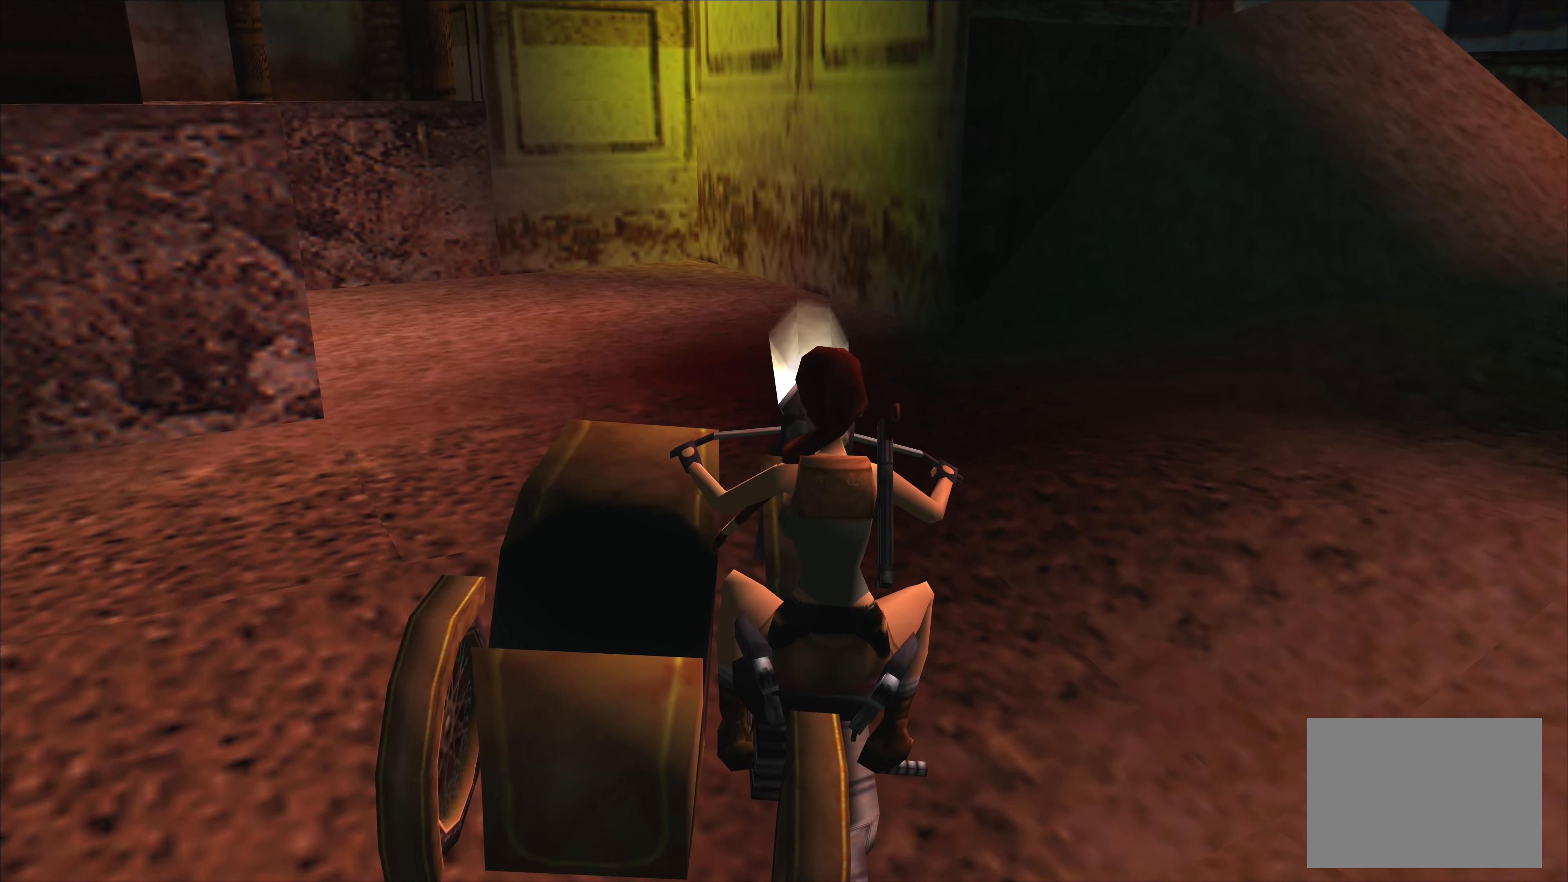
{"buttons": [], "left_stick": "center", "events": []}
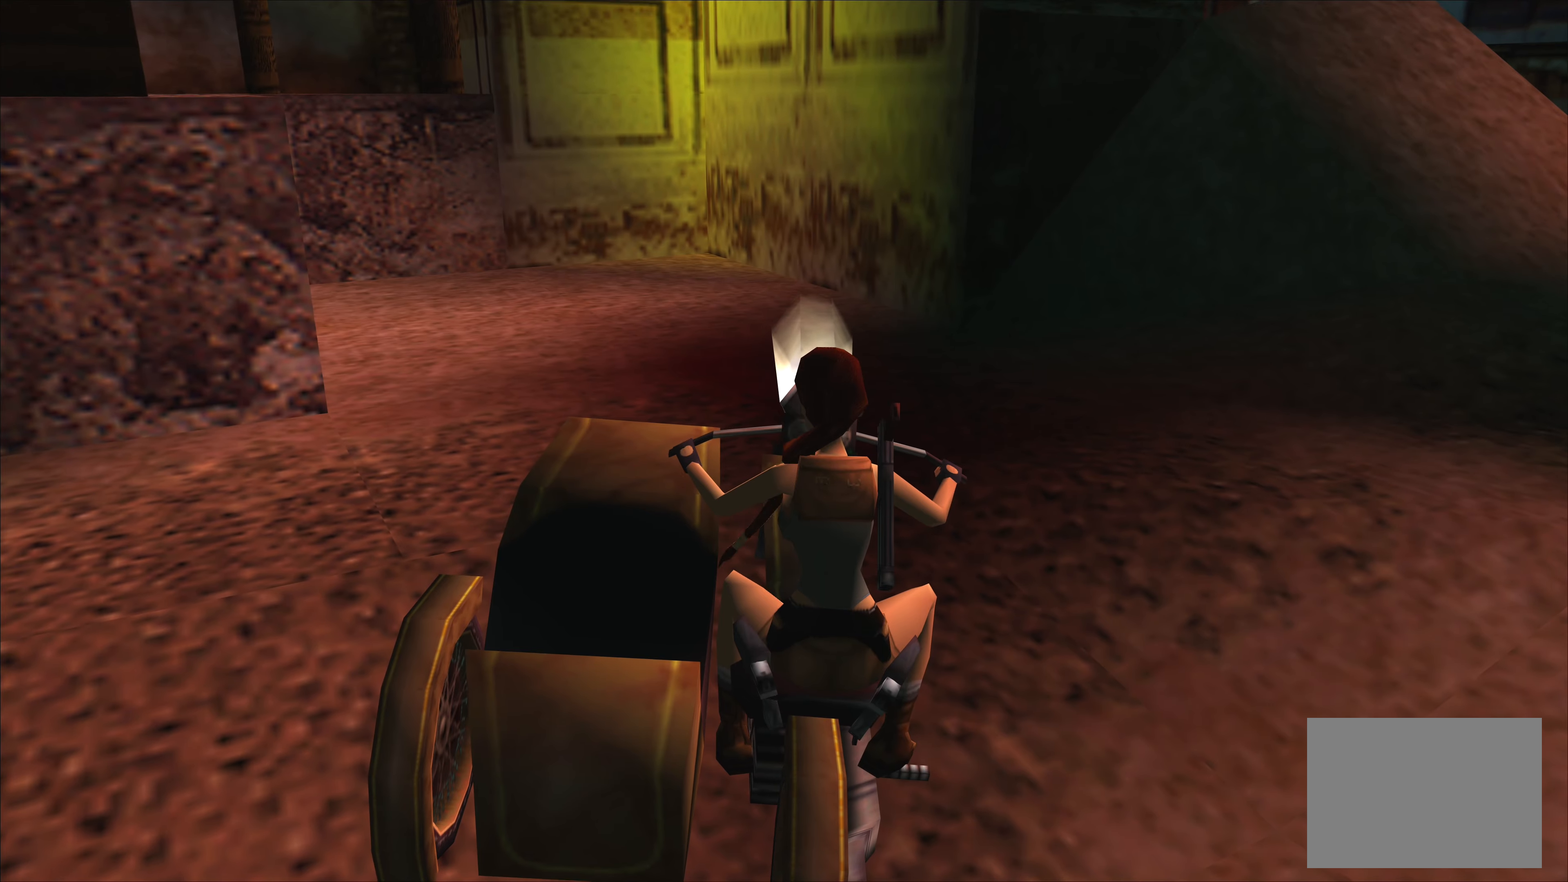
{"buttons": ["R2"], "left_stick": "right", "events": [[84, "R2", "down"], [84, "left_stick", "right"]]}
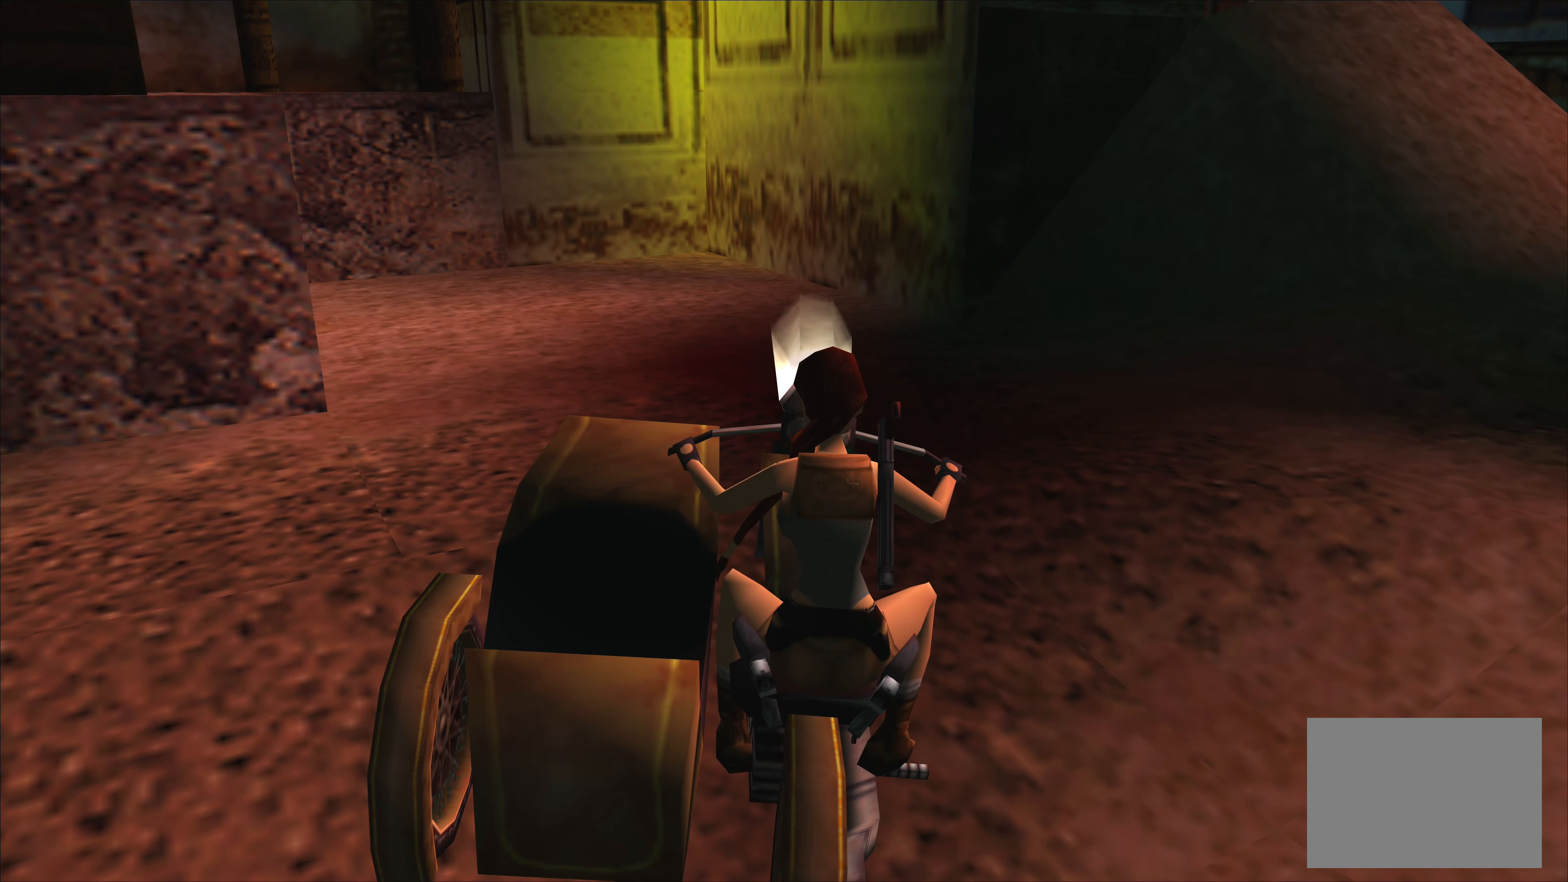
{"buttons": ["R2"], "left_stick": "right", "events": []}
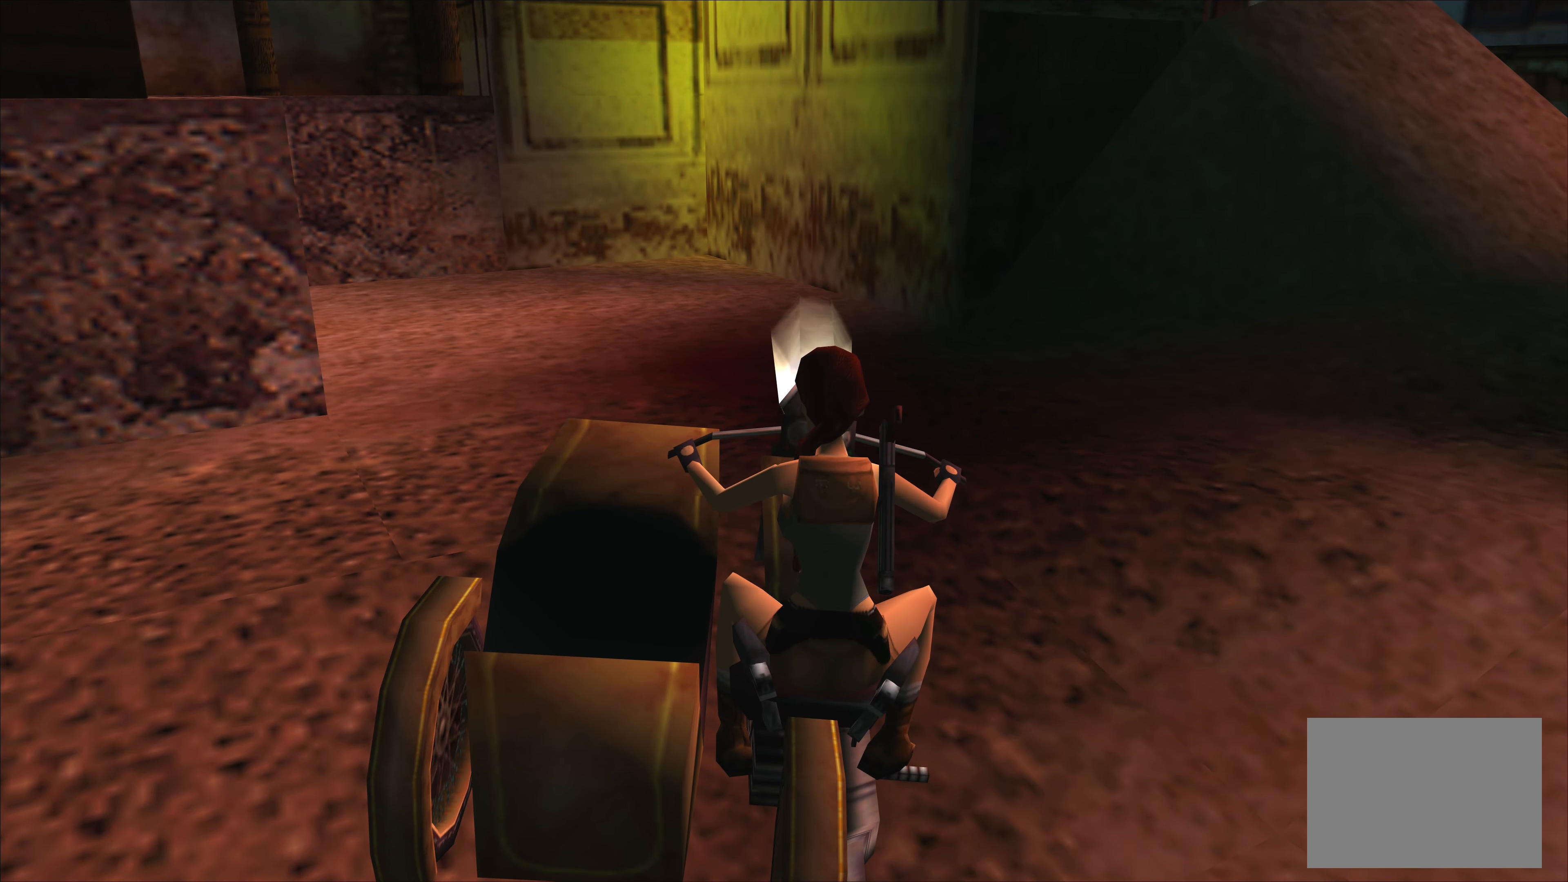
{"buttons": ["SQUARE", "R2"], "left_stick": "right", "events": [[217, "SQUARE", "down"]]}
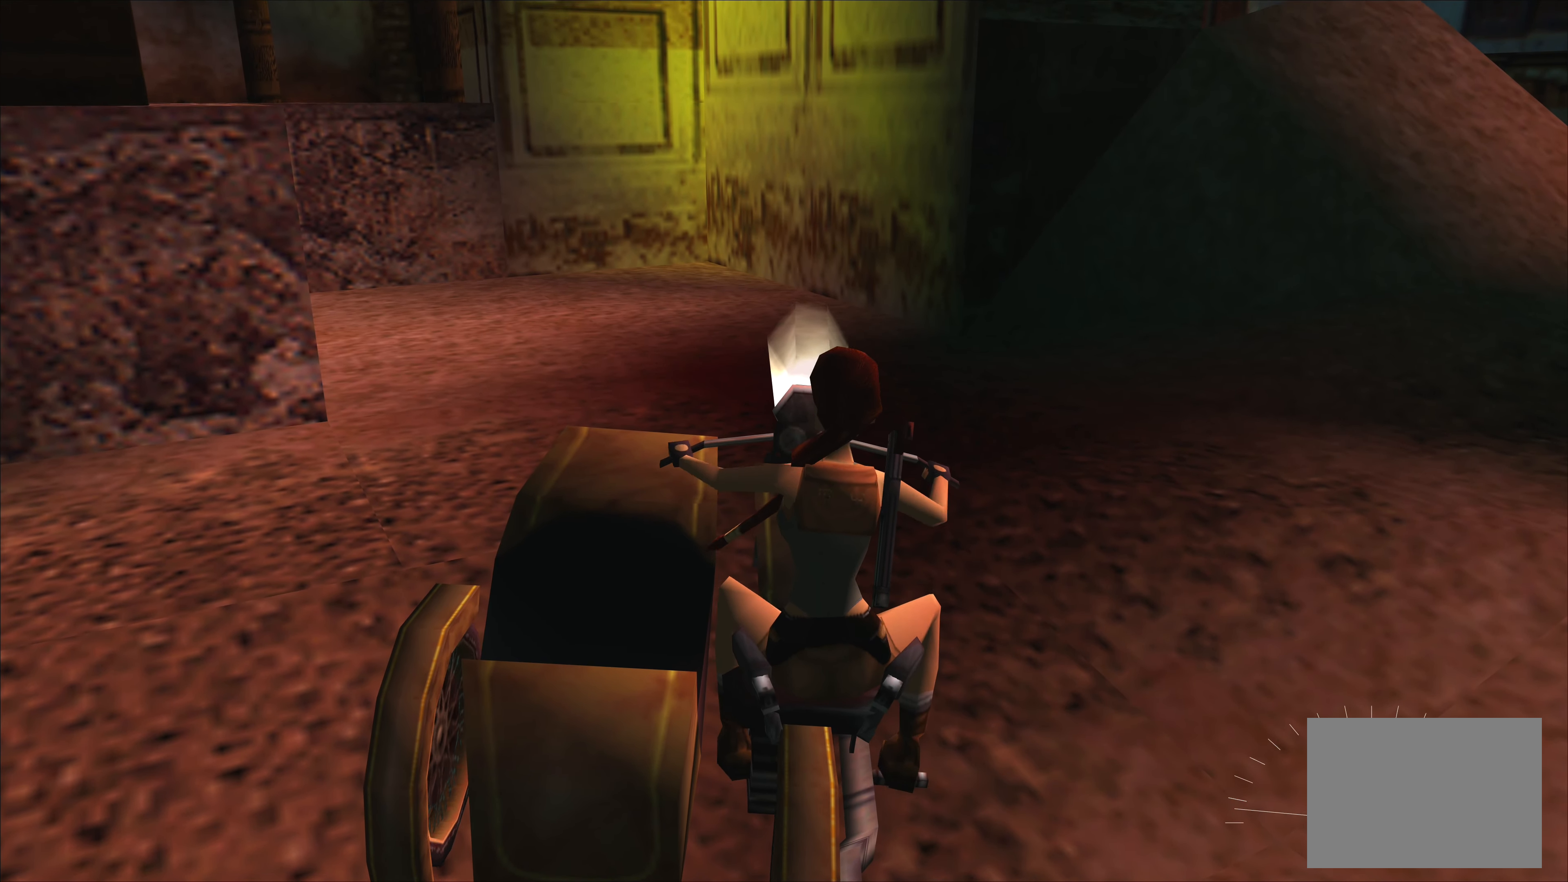
{"buttons": [], "left_stick": "center", "events": [[184, "SQUARE", "up"], [434, "R2", "up"], [467, "left_stick", "center"]]}
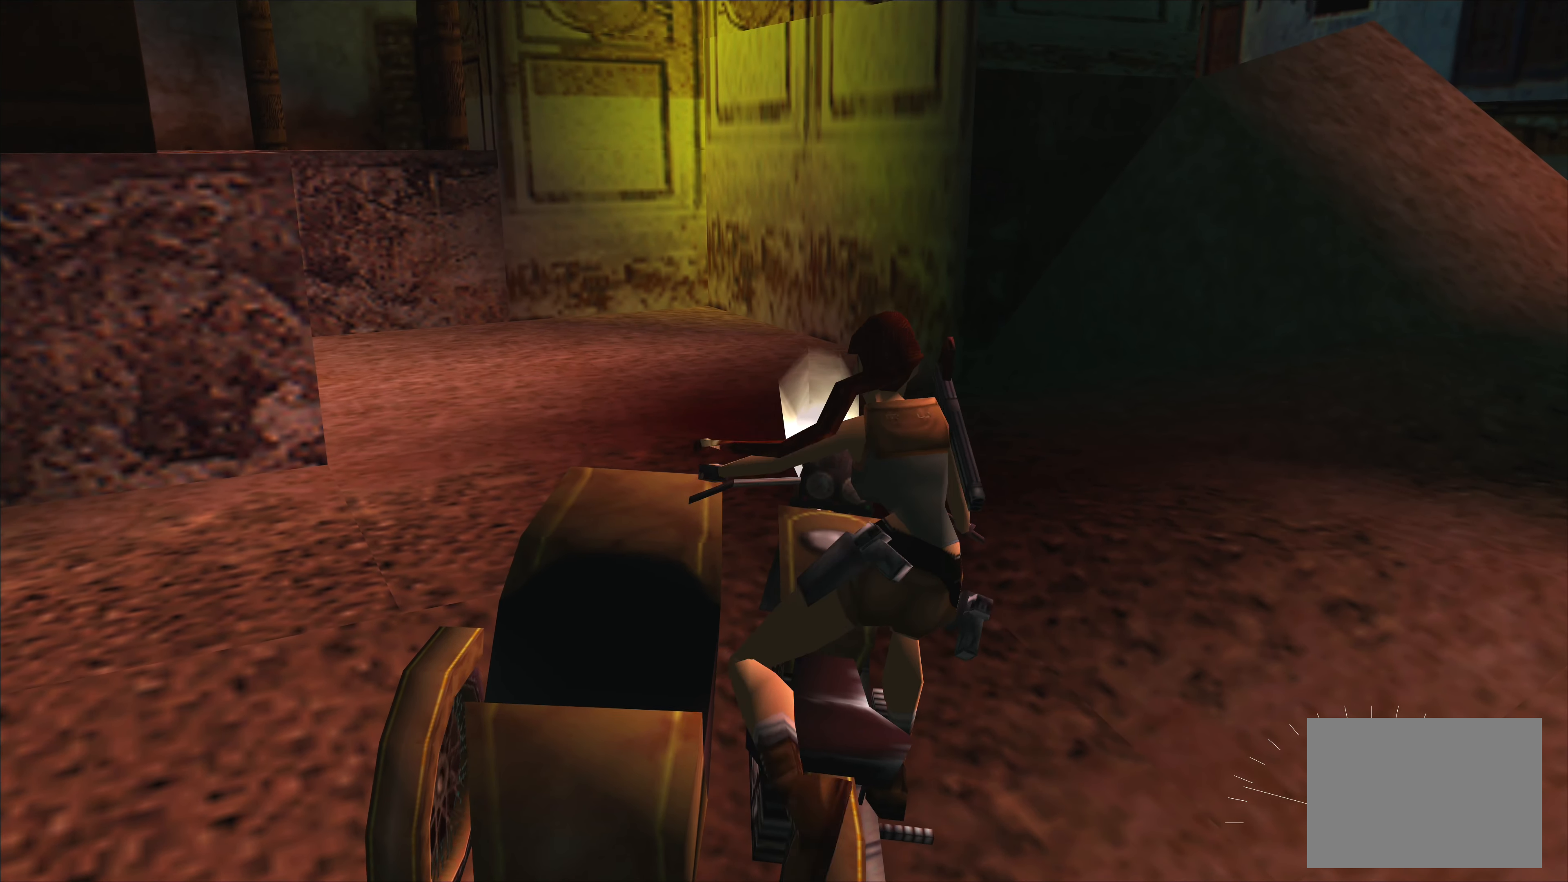
{"buttons": [], "left_stick": "center", "events": []}
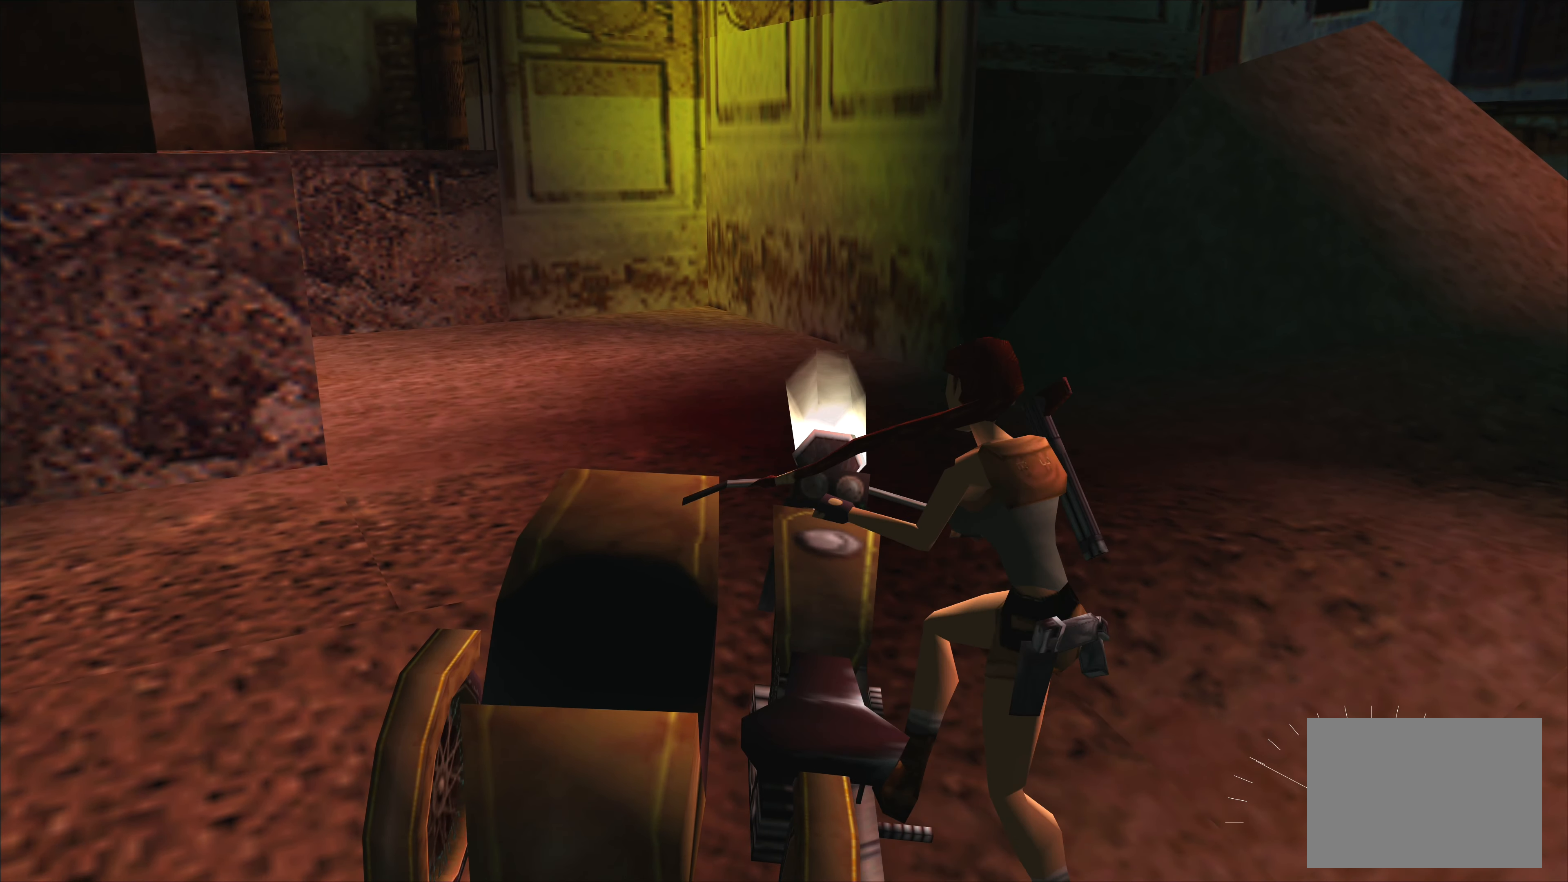
{"buttons": [], "left_stick": "center", "events": []}
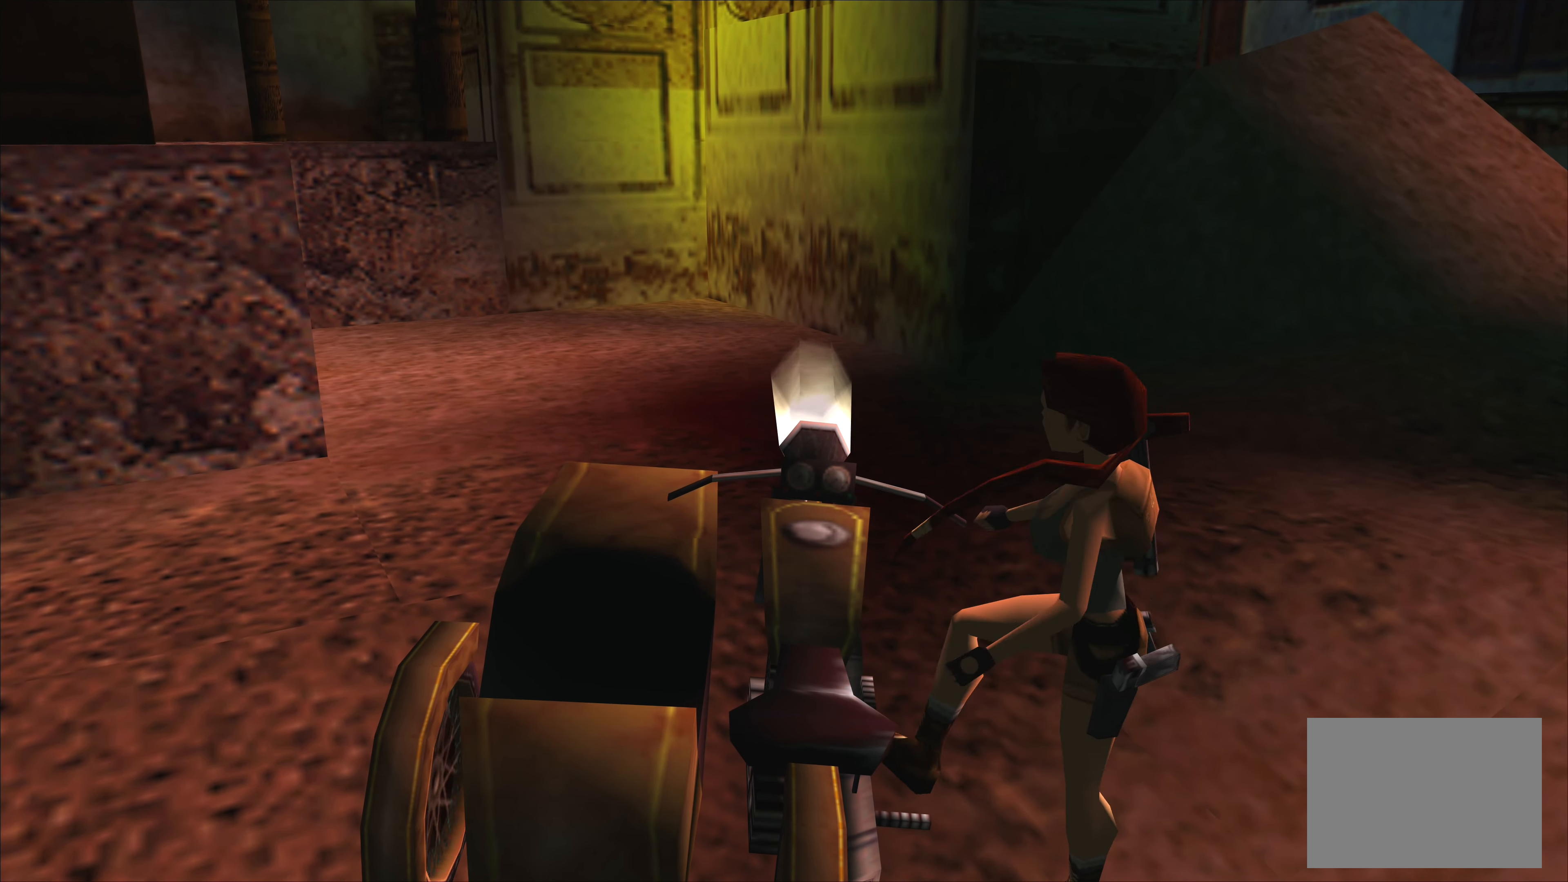
{"buttons": [], "left_stick": "up-right", "events": [[367, "left_stick", "up-right"]]}
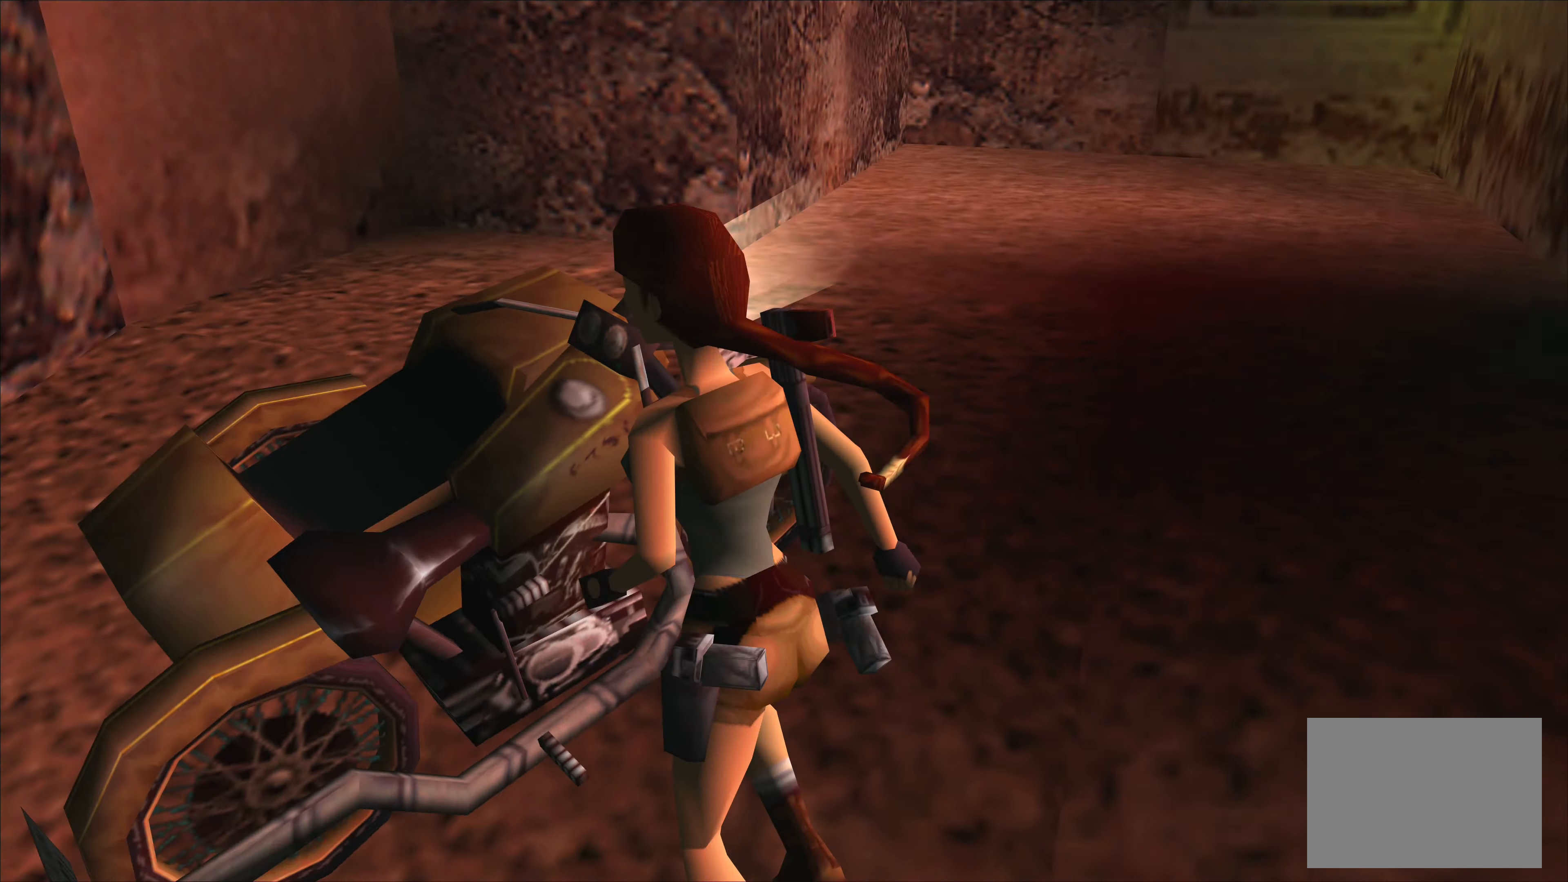
{"buttons": [], "left_stick": "up-right", "events": []}
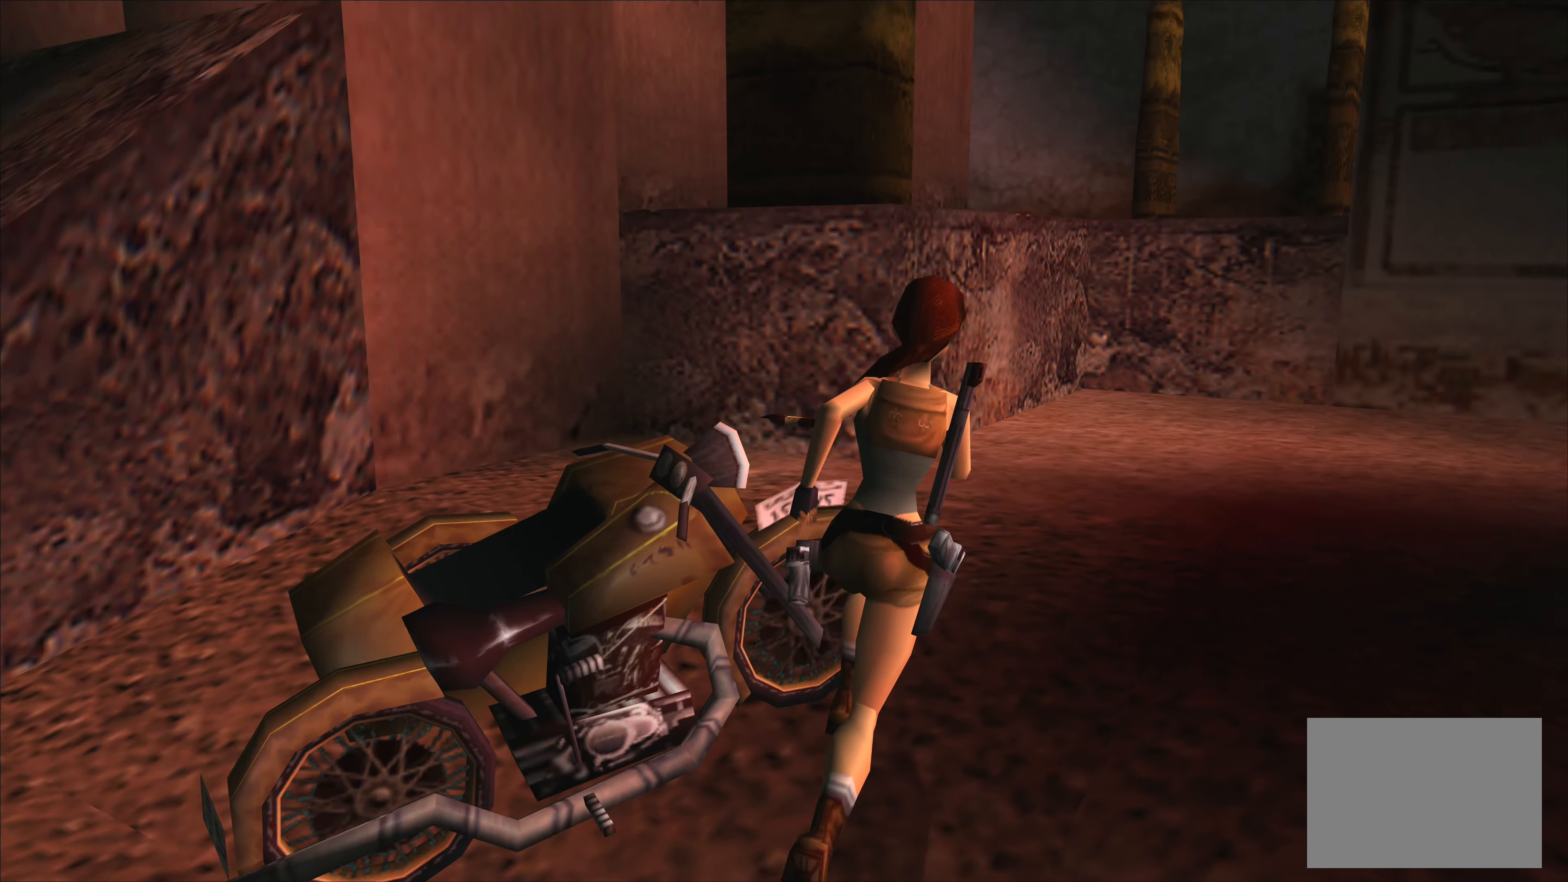
{"buttons": [], "left_stick": "up", "events": [[217, "left_stick", "up"]]}
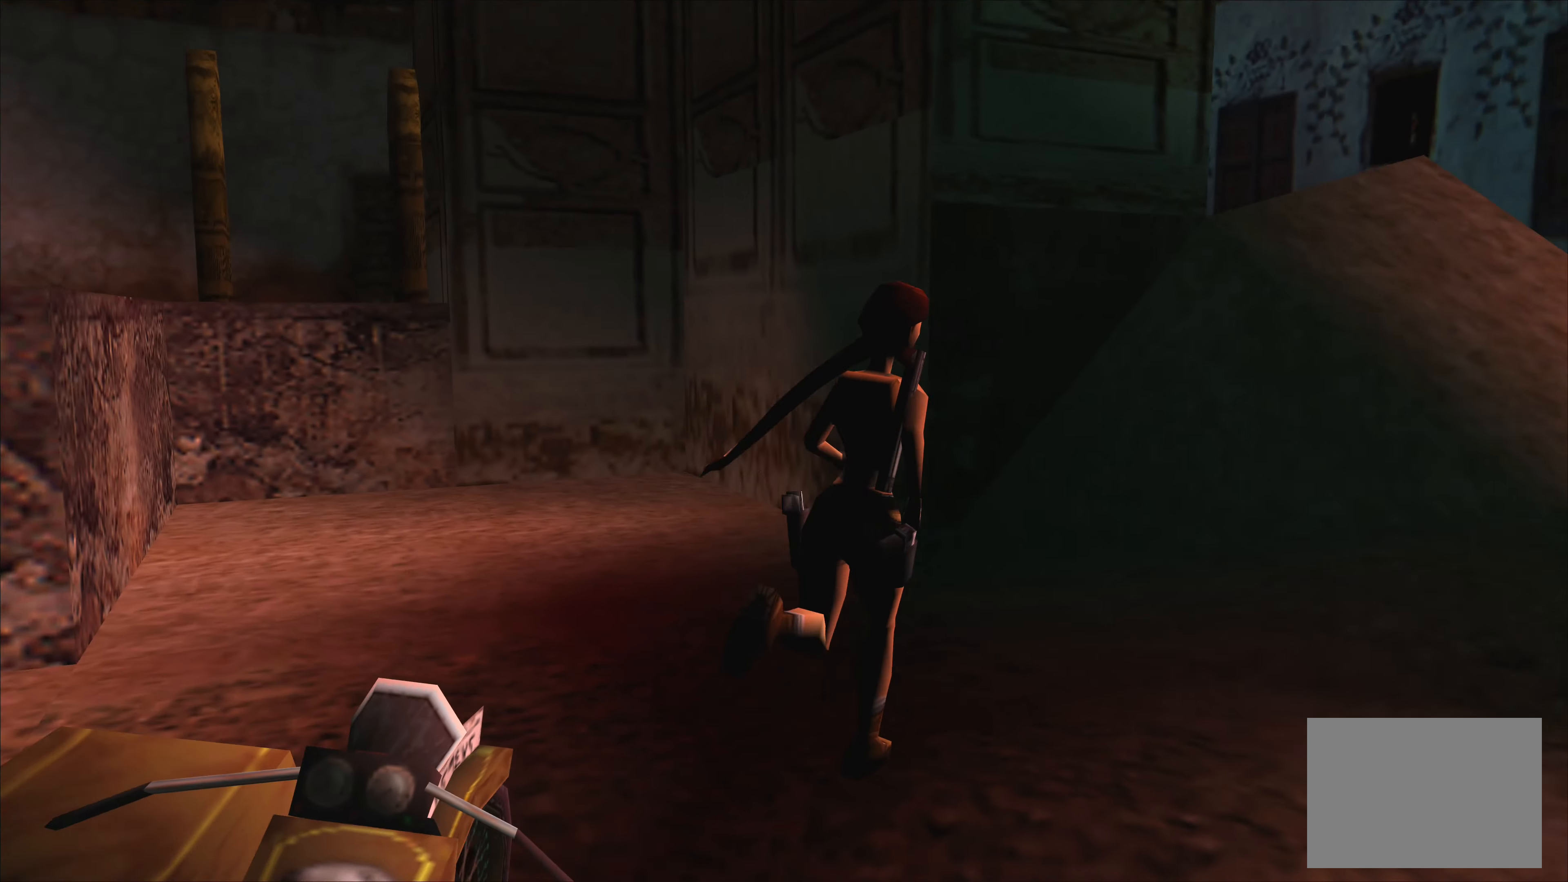
{"buttons": [], "left_stick": "up-right", "events": [[134, "left_stick", "up-right"]]}
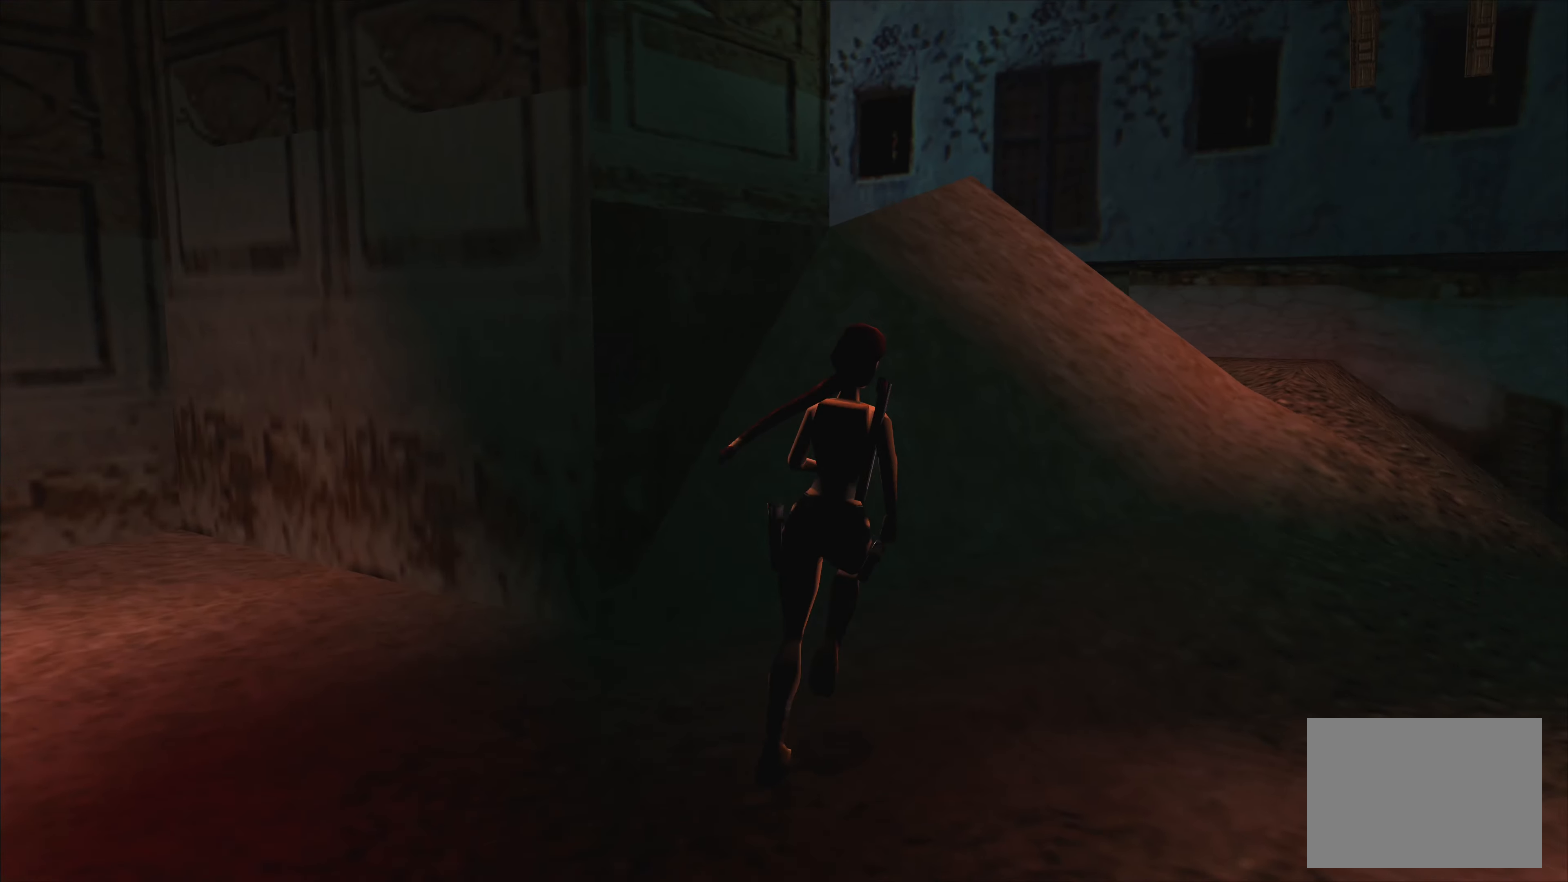
{"buttons": ["CROSS"], "left_stick": "up-right", "events": [[50, "CROSS", "down"]]}
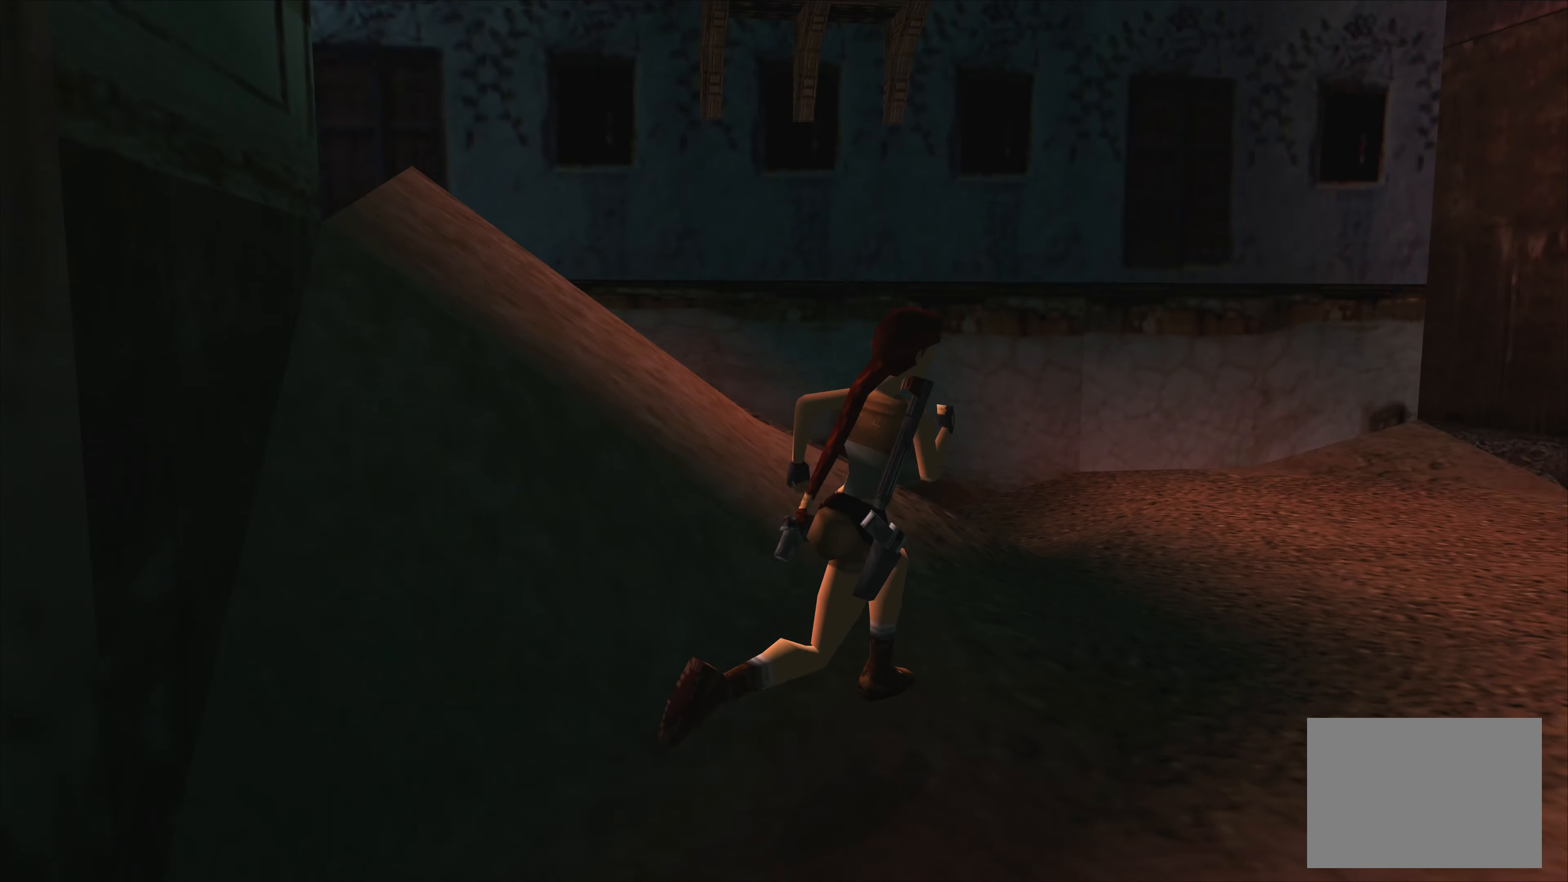
{"buttons": [], "left_stick": "up-left", "events": [[66, "left_stick", "up"], [100, "CROSS", "up"], [200, "left_stick", "up-left"]]}
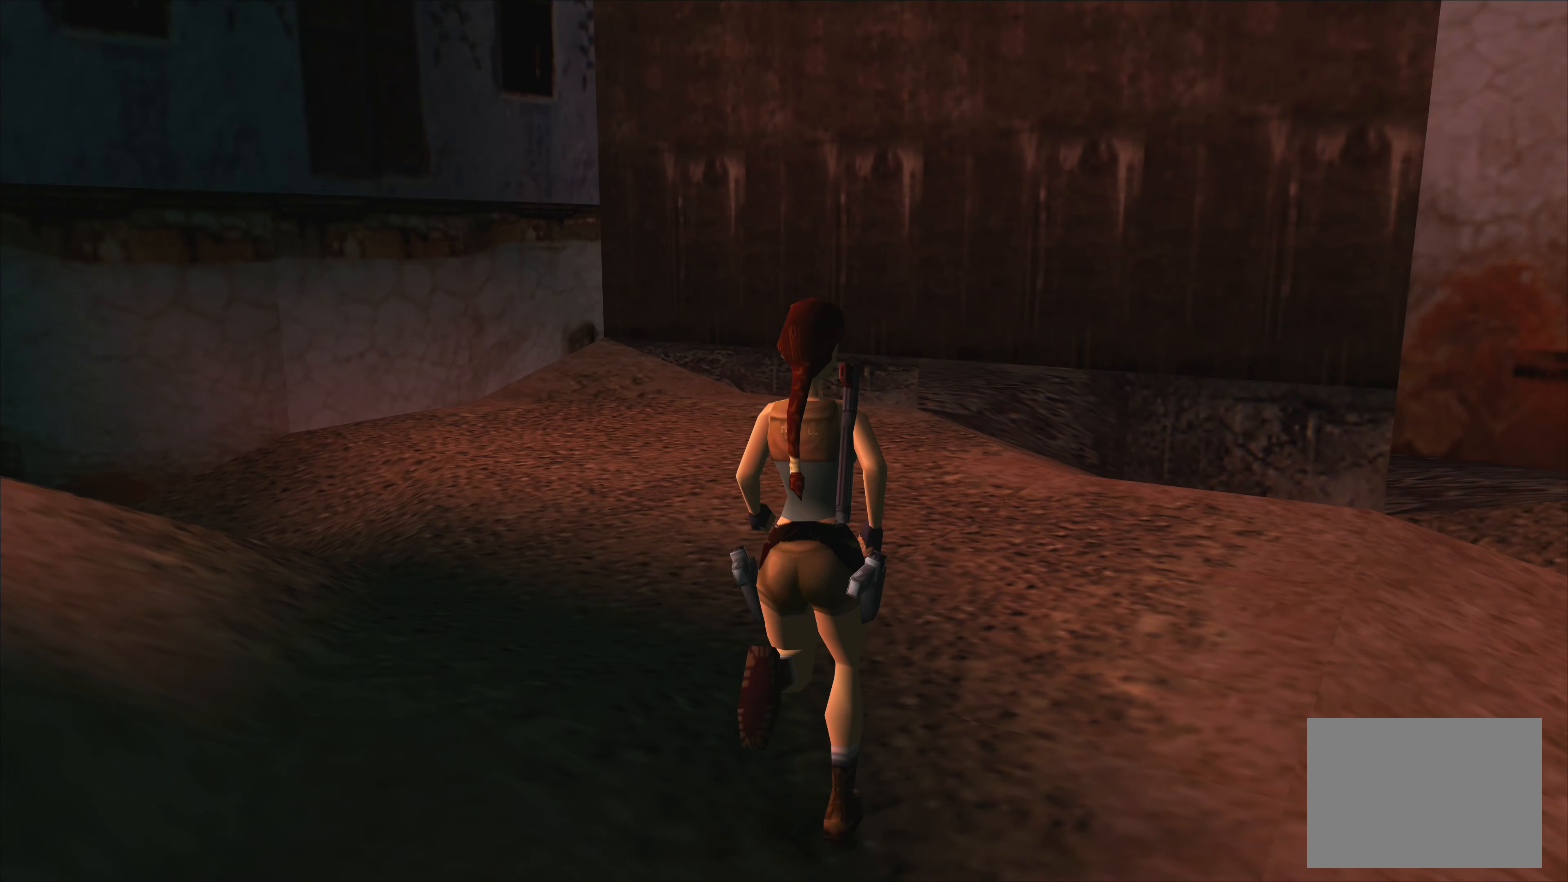
{"buttons": [], "left_stick": "up-left", "events": [[83, "SQUARE", "down"], [416, "SQUARE", "up"]]}
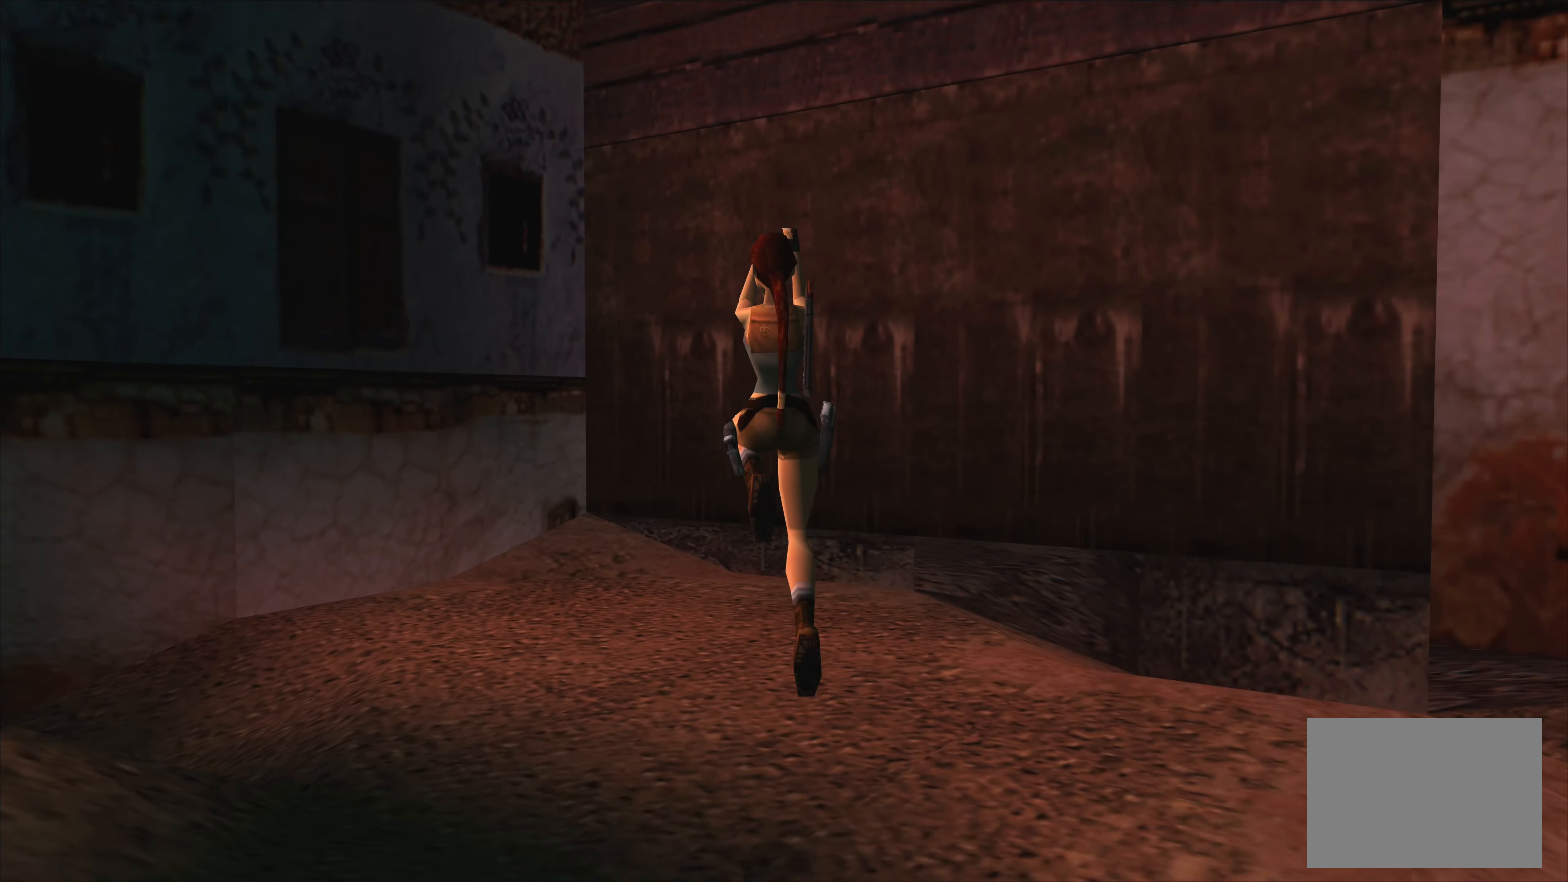
{"buttons": [], "left_stick": "up-left", "events": []}
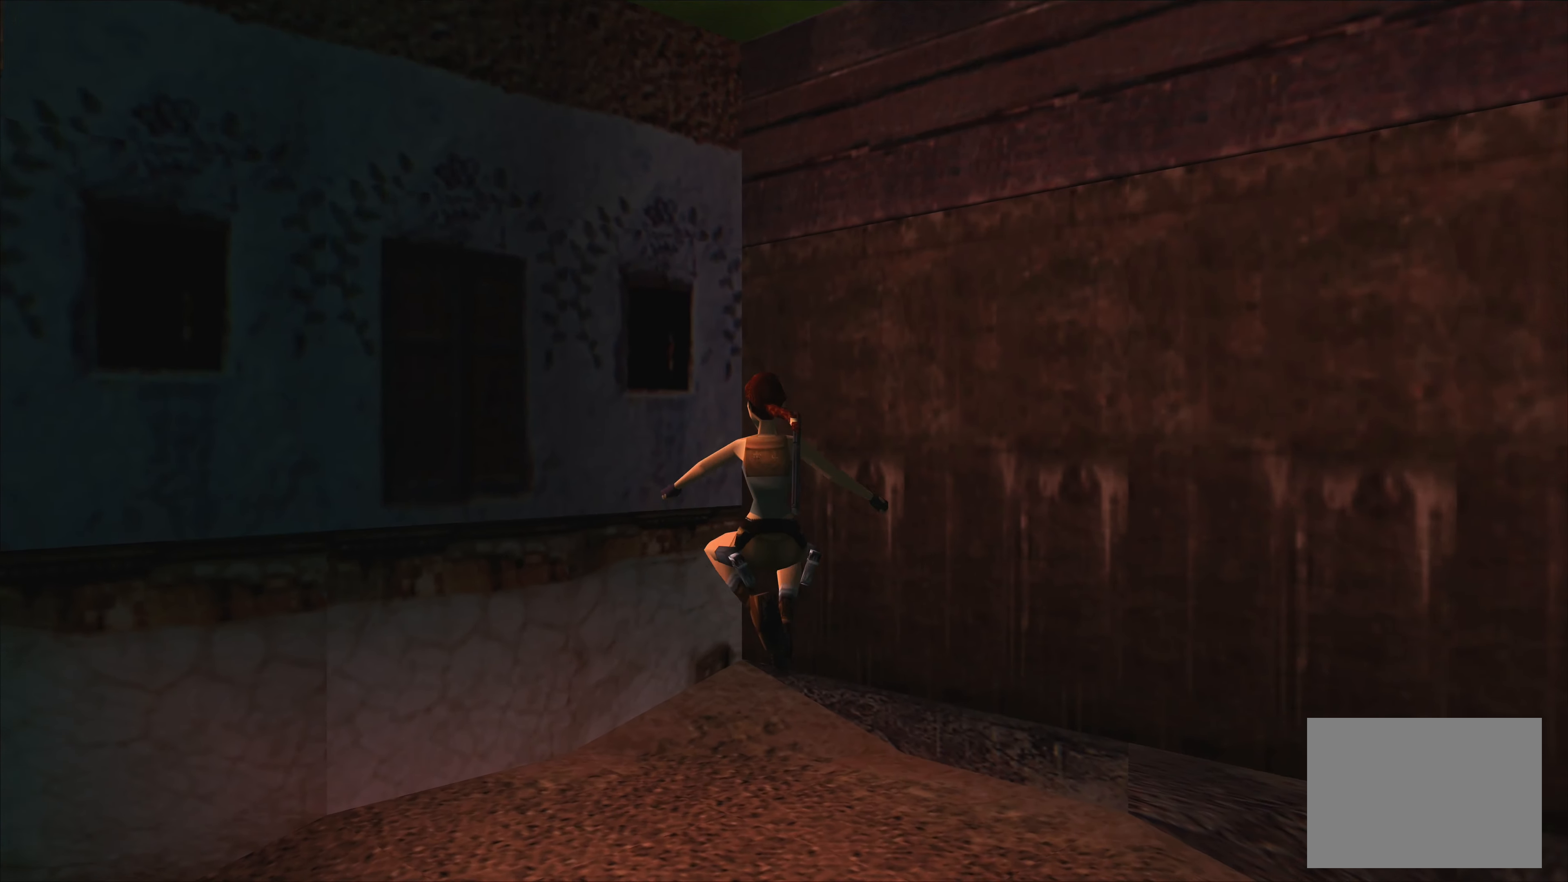
{"buttons": [], "left_stick": "up-left", "events": []}
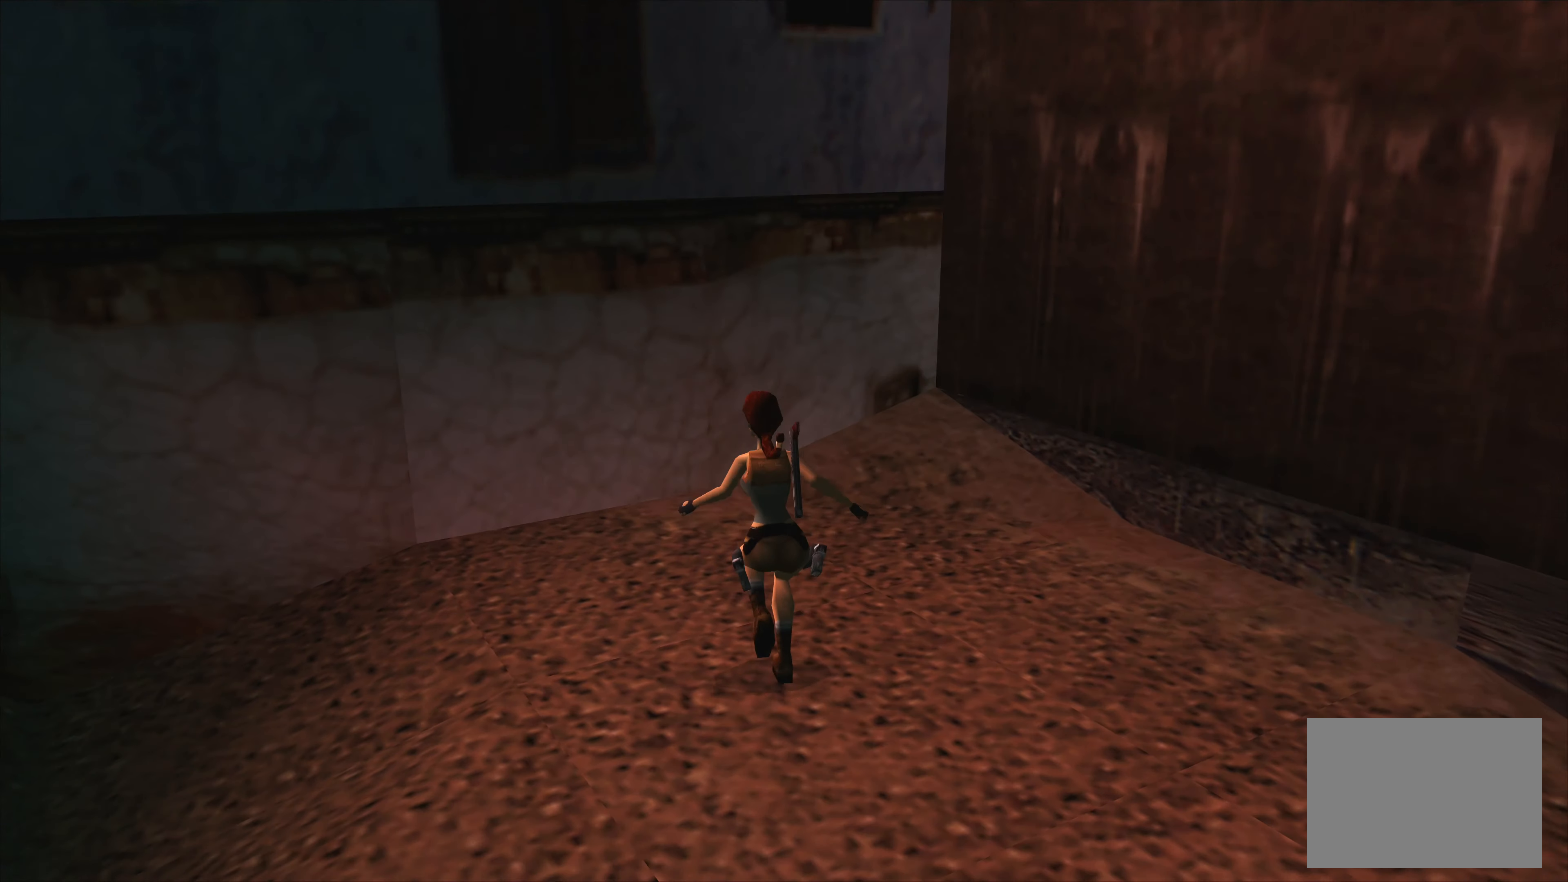
{"buttons": [], "left_stick": "up-left", "events": []}
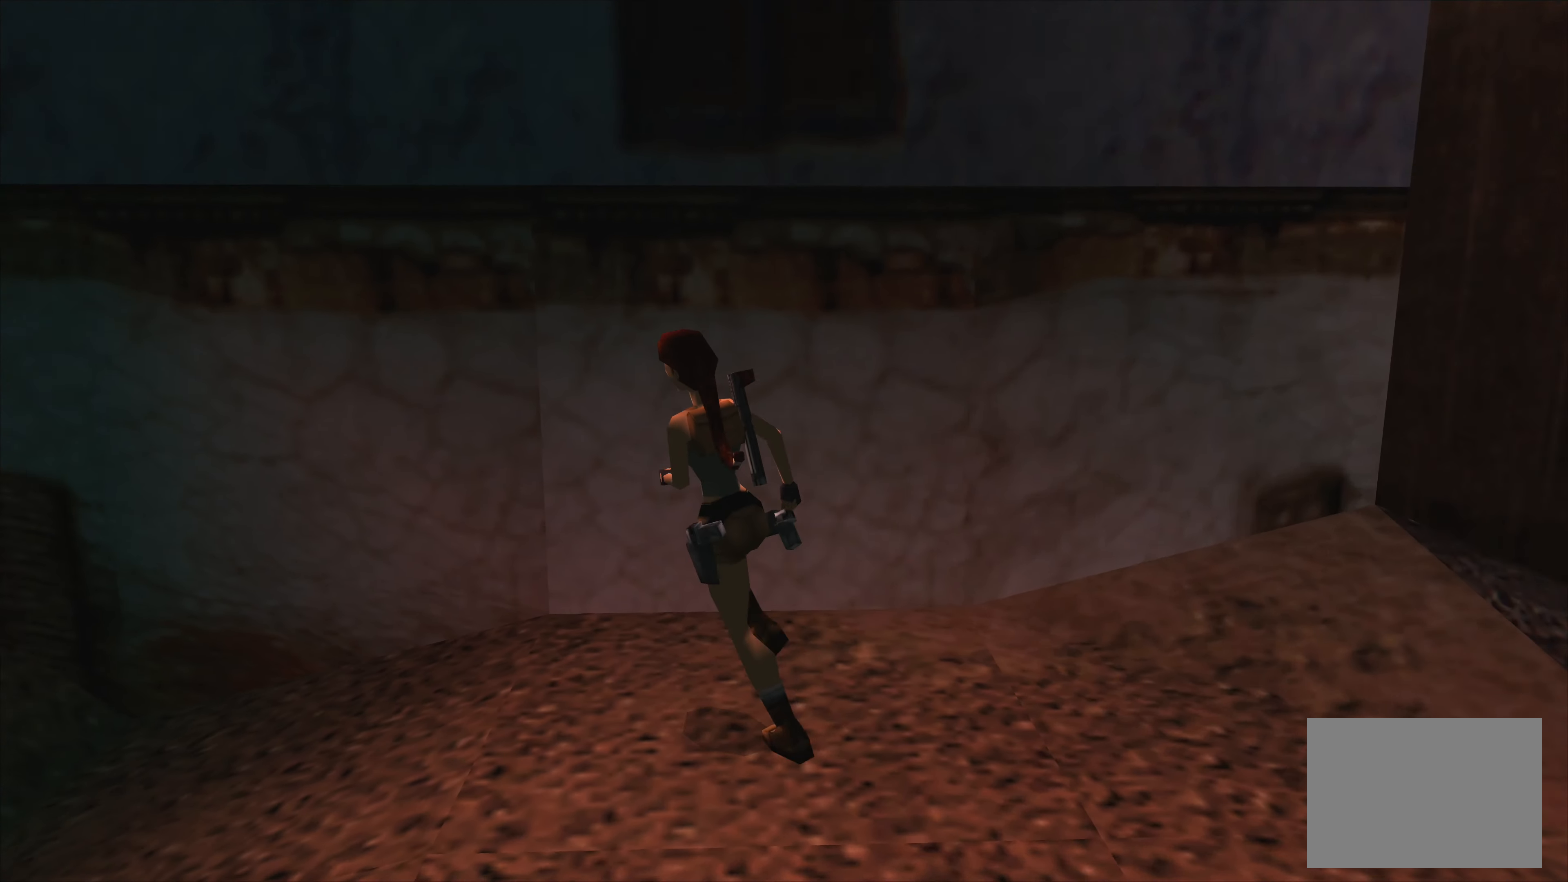
{"buttons": [], "left_stick": "up", "events": [[416, "left_stick", "up"]]}
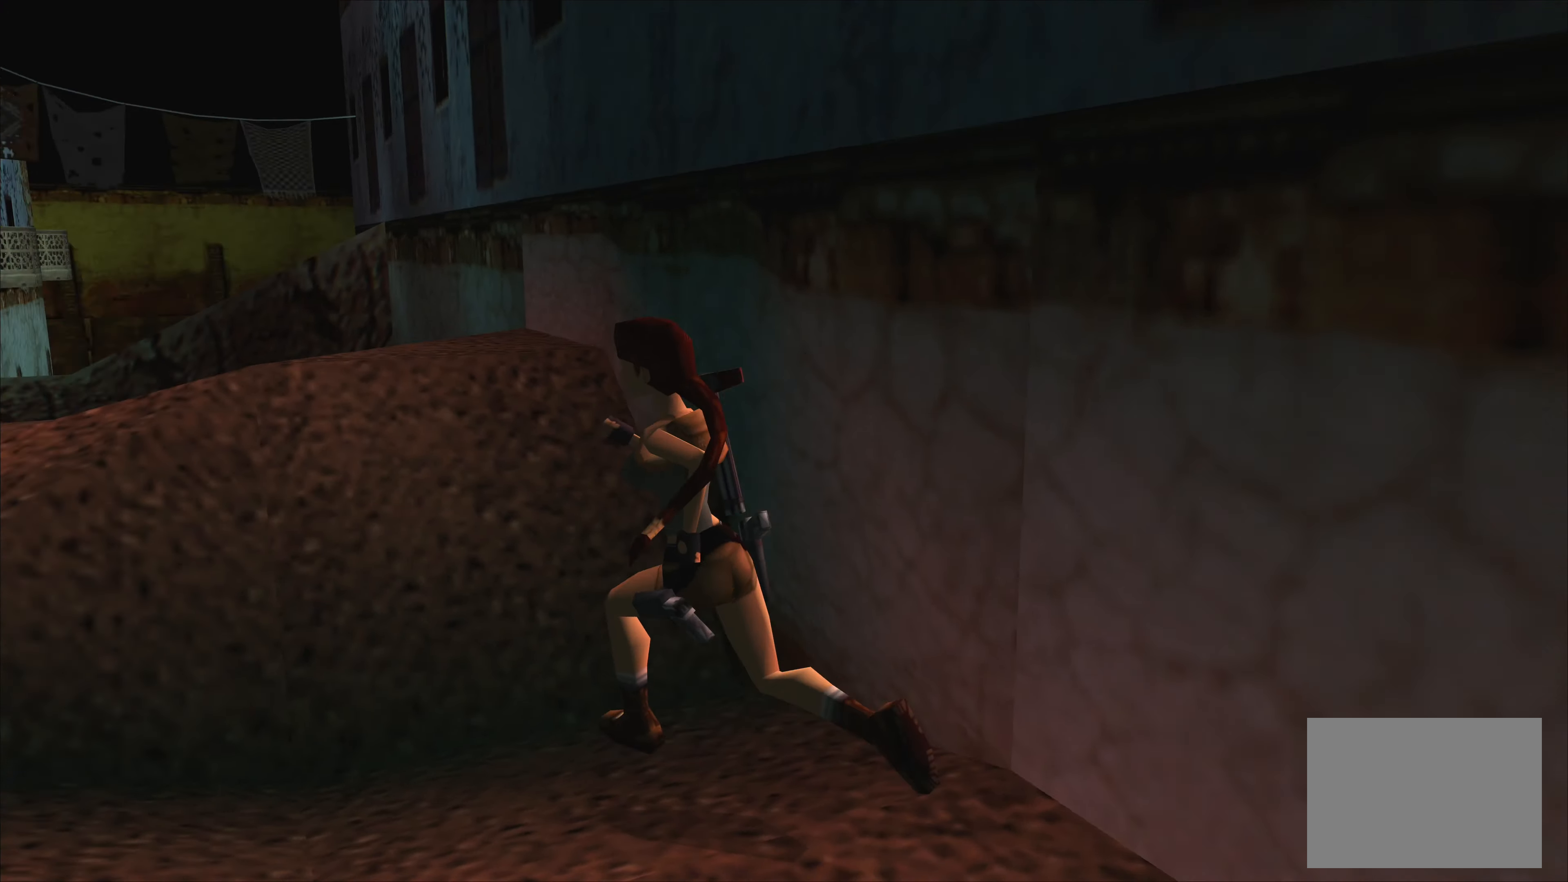
{"buttons": [], "left_stick": "center", "events": [[116, "left_stick", "center"]]}
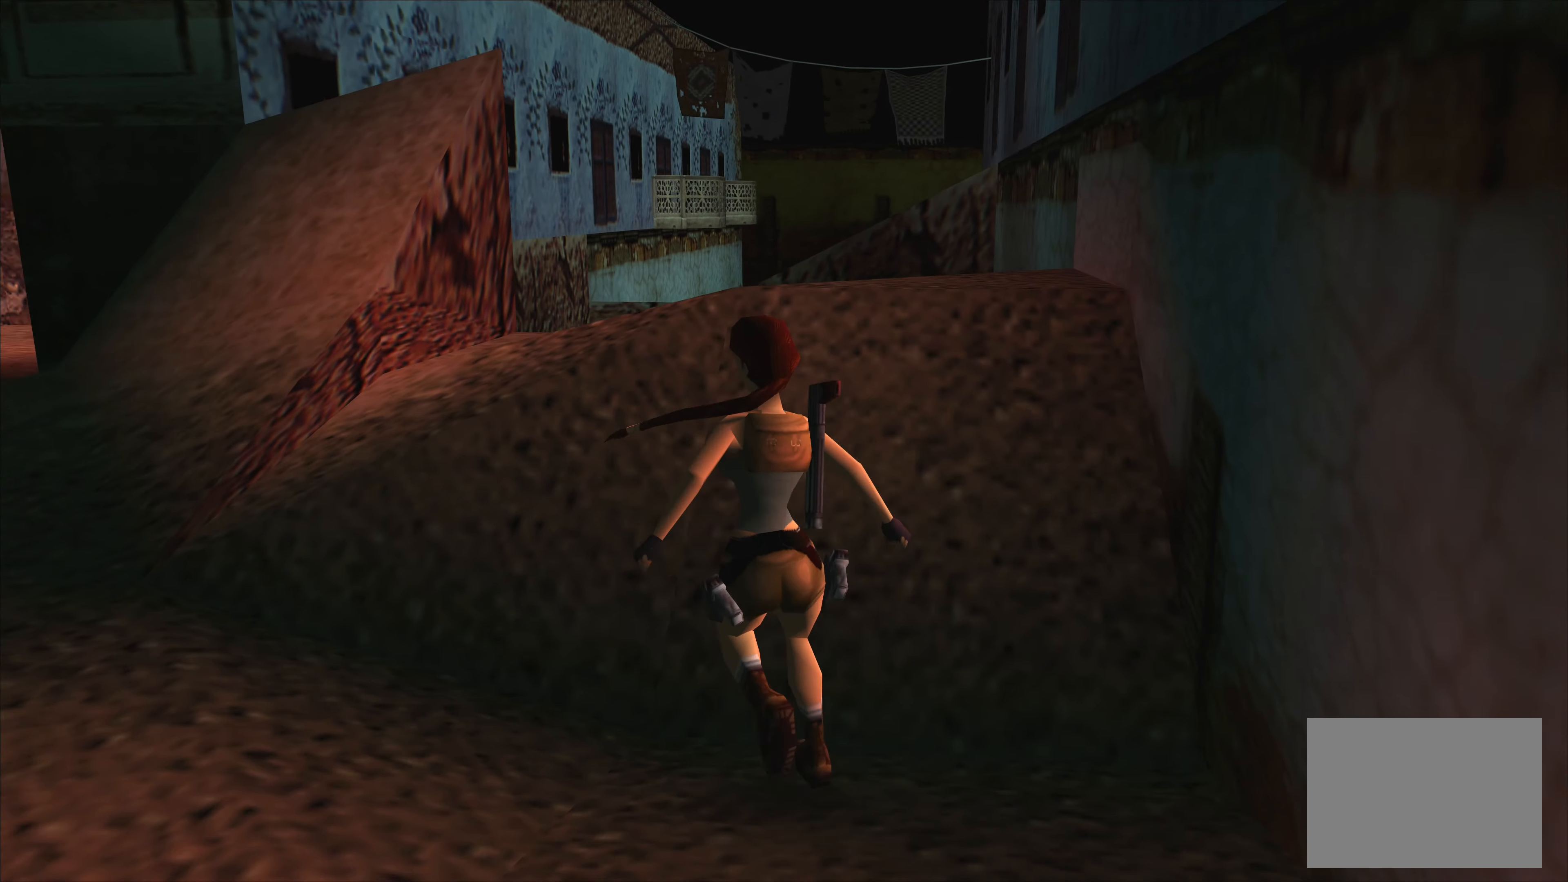
{"buttons": [], "left_stick": "up", "events": [[233, "left_stick", "up"]]}
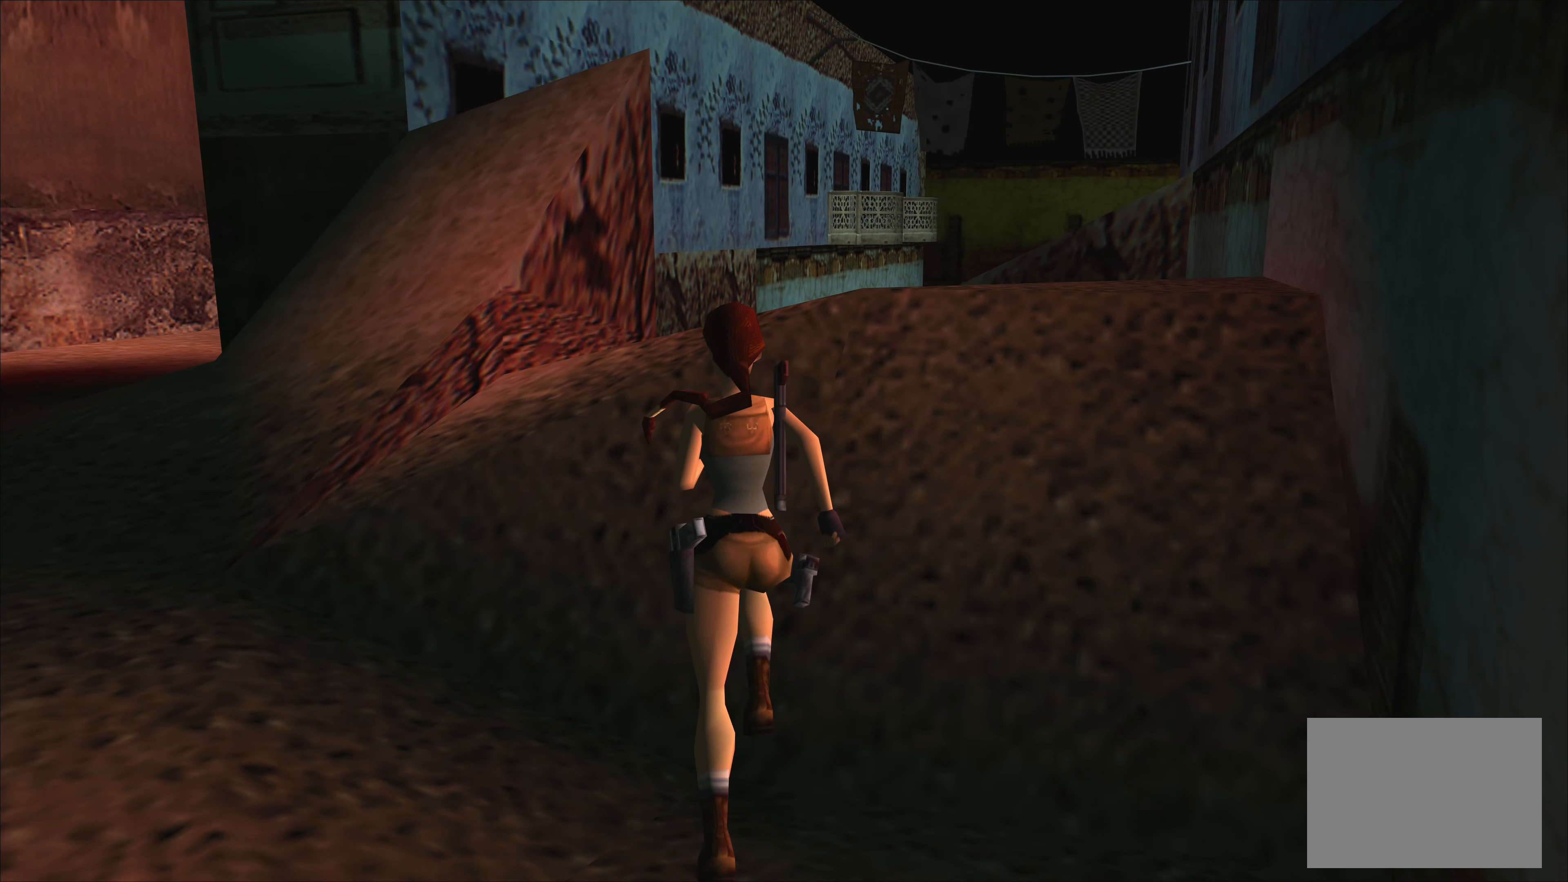
{"buttons": [], "left_stick": "center", "events": [[316, "left_stick", "center"]]}
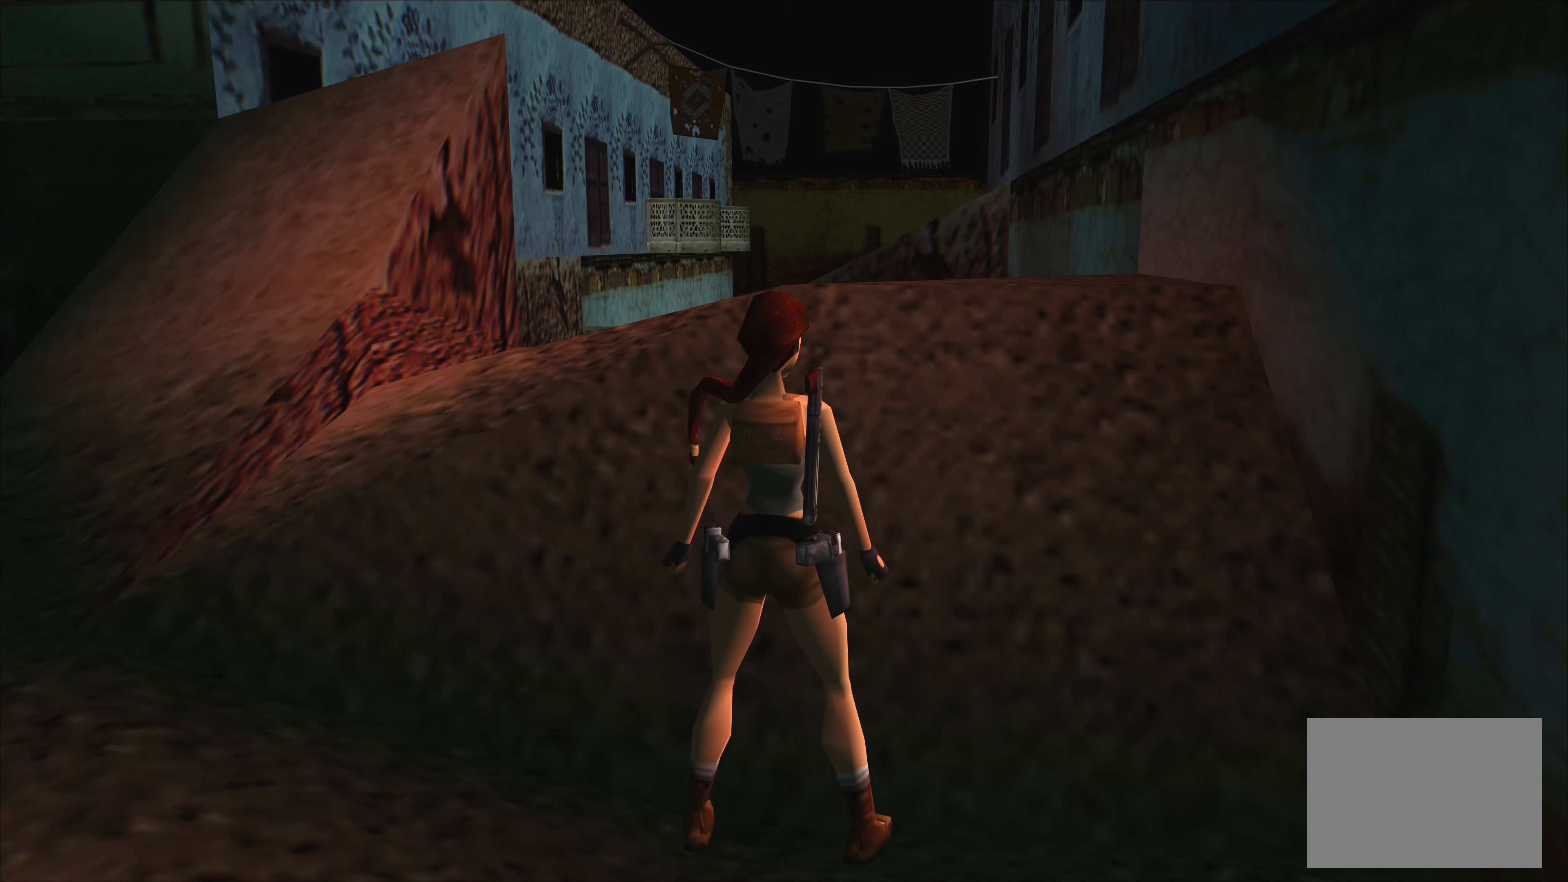
{"buttons": [], "left_stick": "left", "events": [[300, "left_stick", "left"]]}
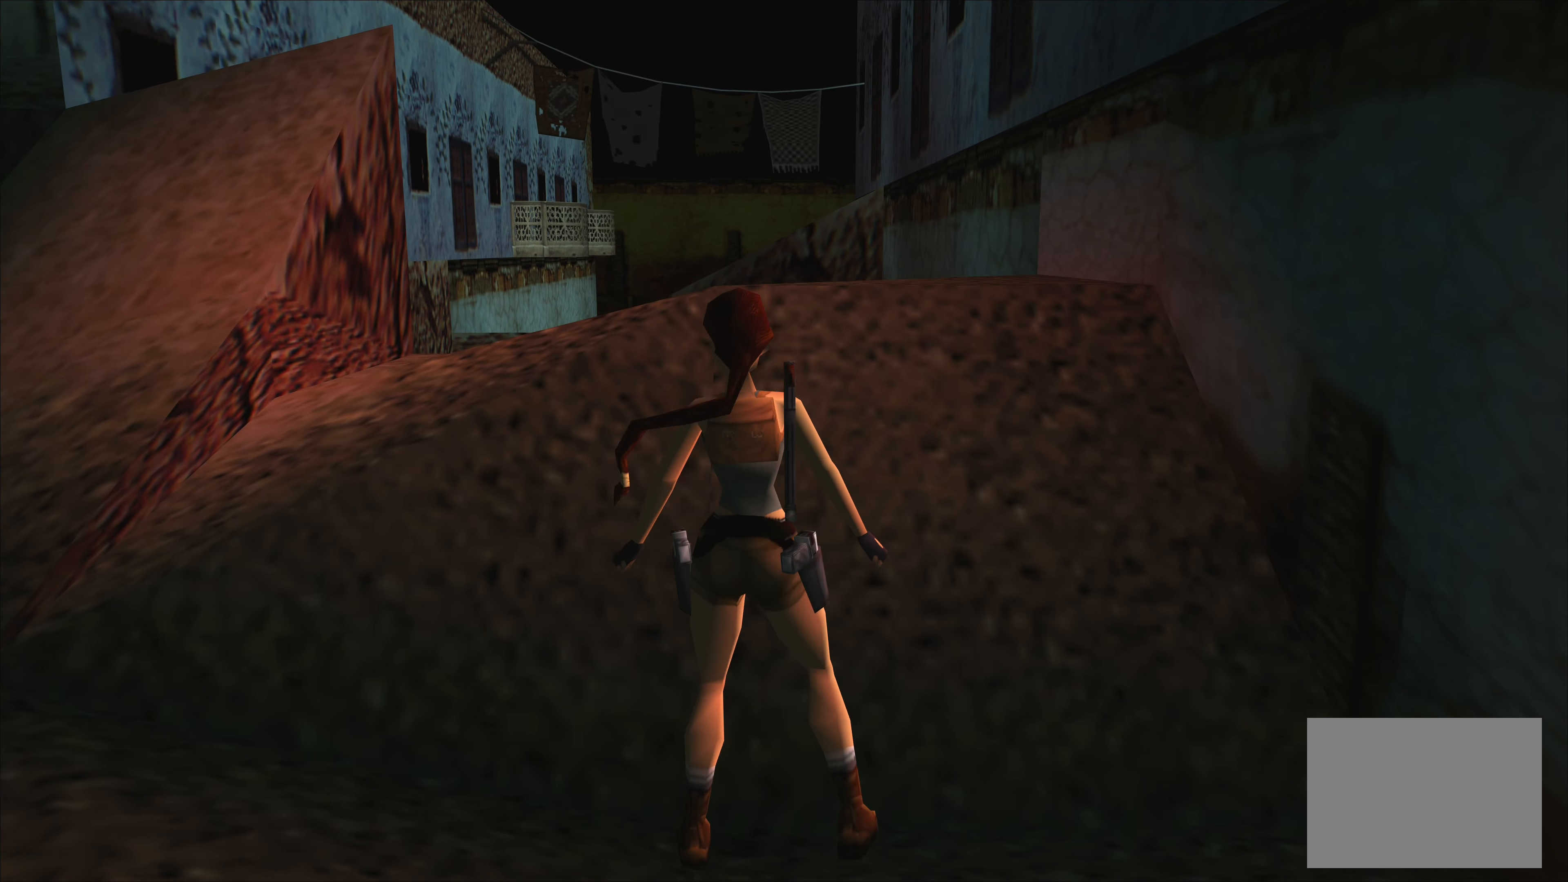
{"buttons": [], "left_stick": "up-left", "events": [[500, "left_stick", "up-left"]]}
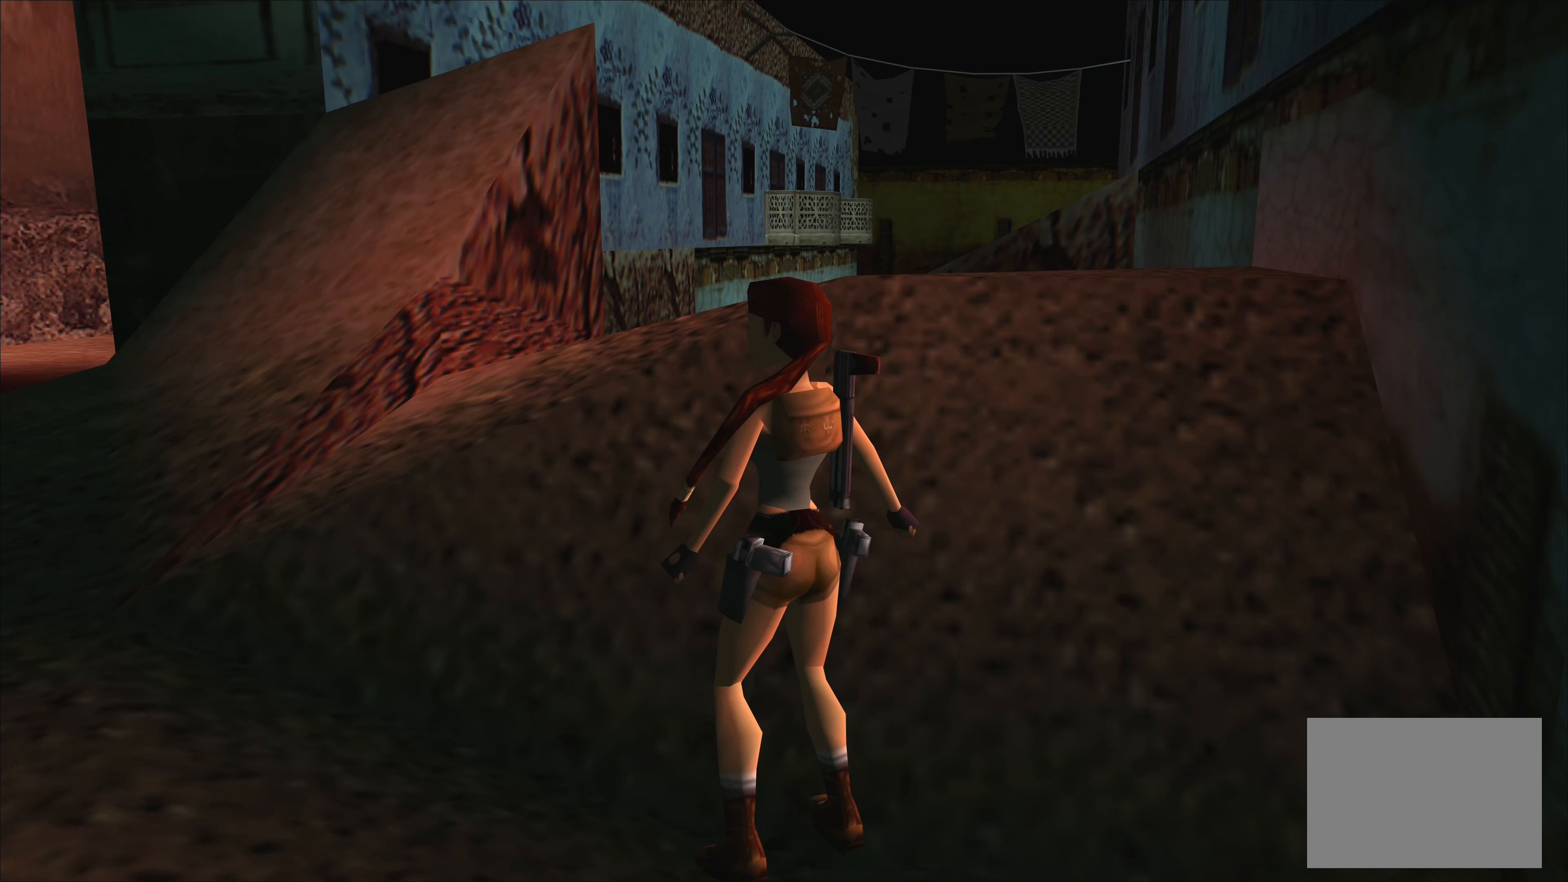
{"buttons": [], "left_stick": "up-right", "events": [[100, "left_stick", "up"], [367, "left_stick", "up-right"]]}
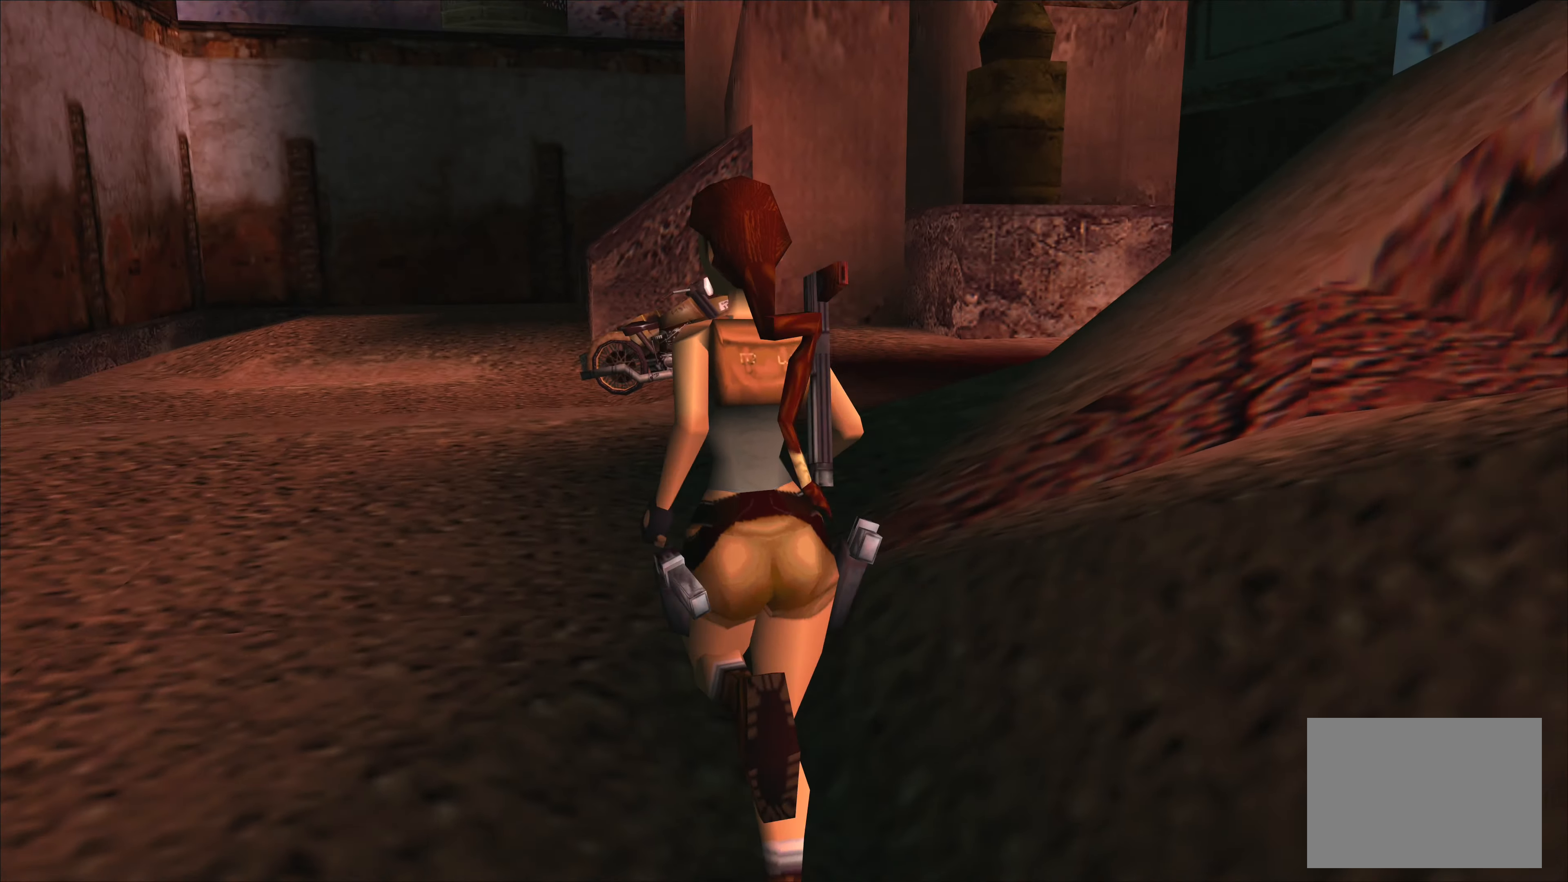
{"buttons": [], "left_stick": "up-right", "events": []}
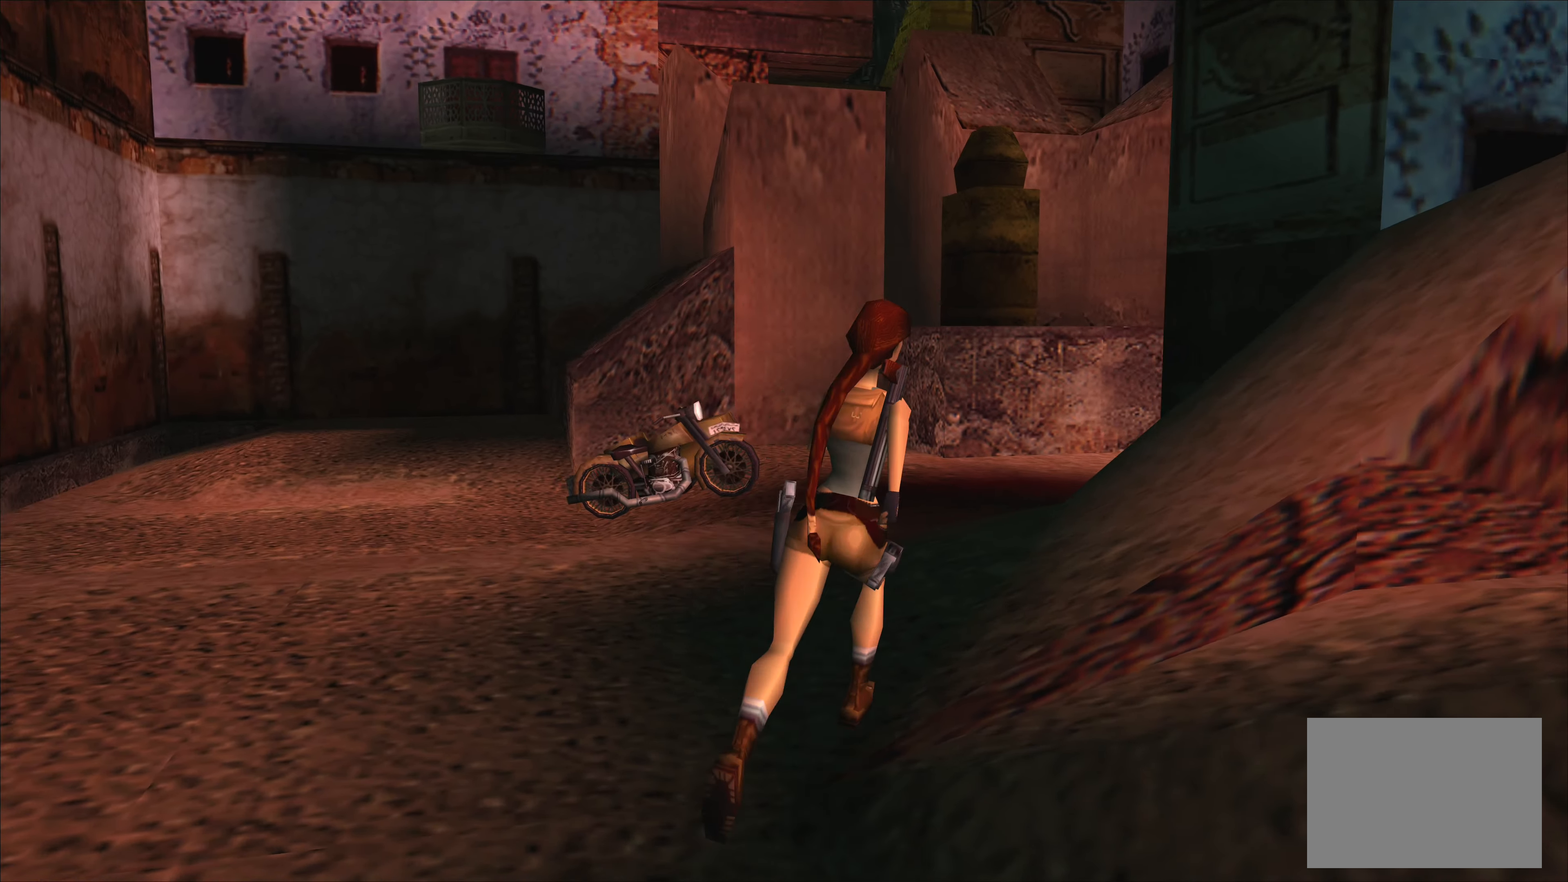
{"buttons": [], "left_stick": "center", "events": [[317, "left_stick", "center"]]}
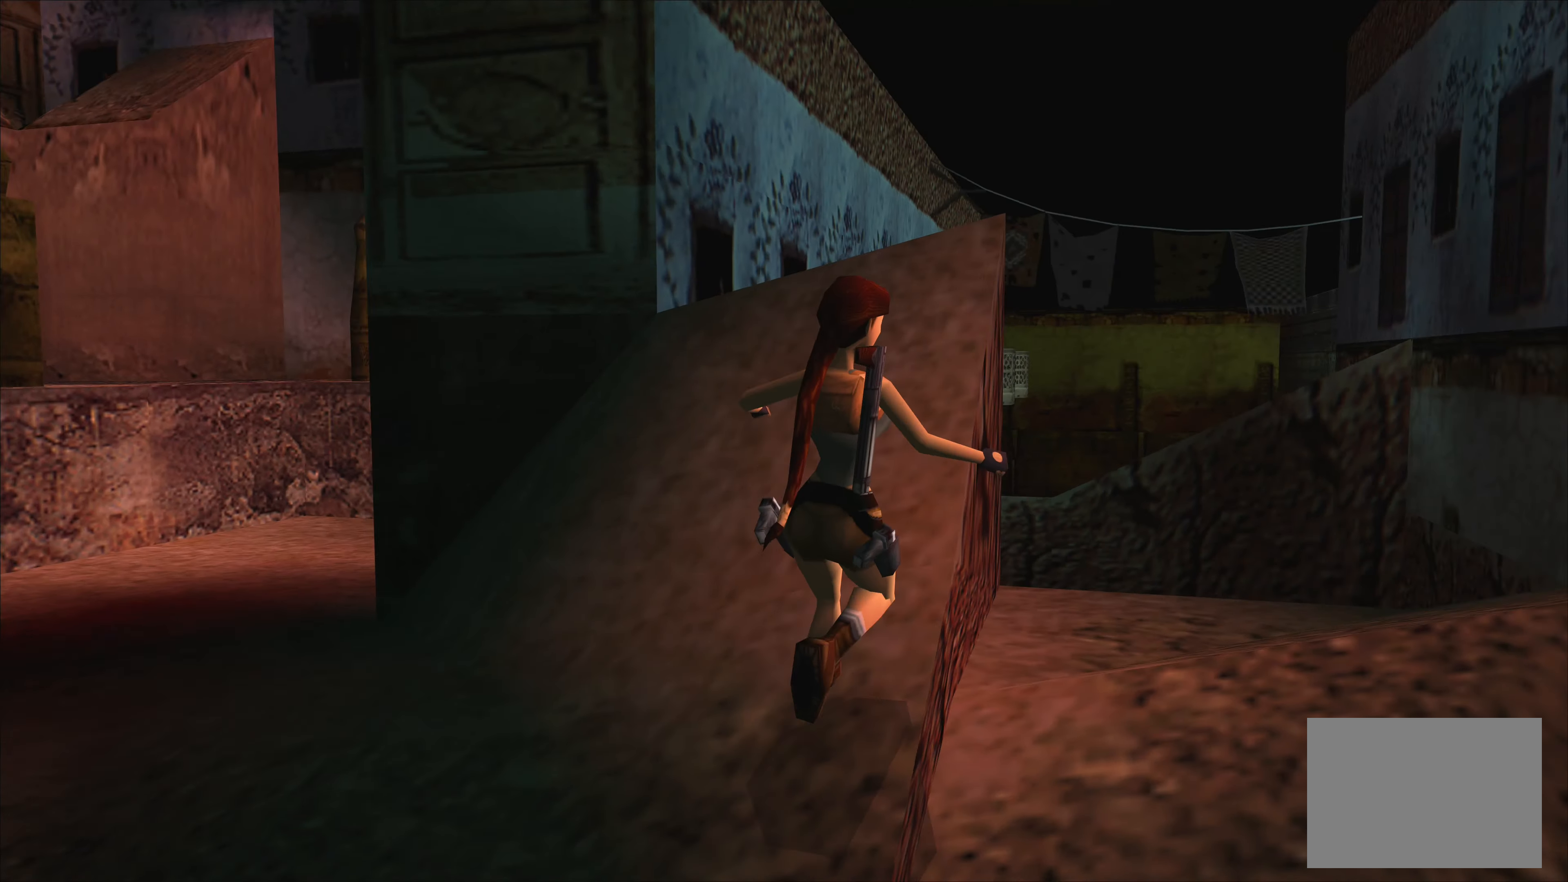
{"buttons": [], "left_stick": "center", "events": []}
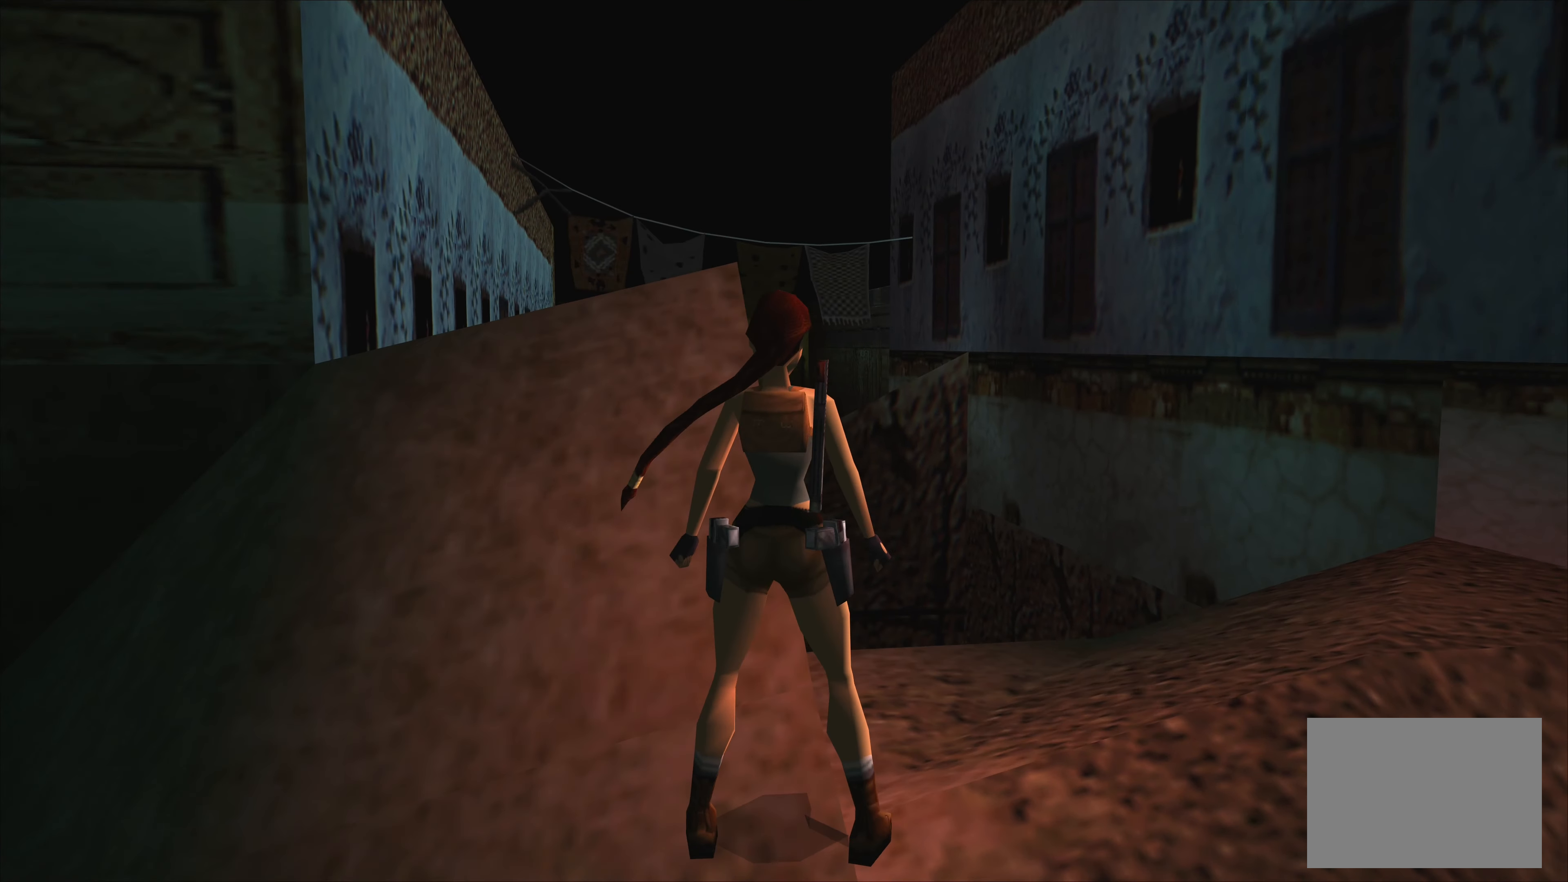
{"buttons": [], "left_stick": "center", "events": [[50, "left_stick", "up-left"], [367, "left_stick", "center"]]}